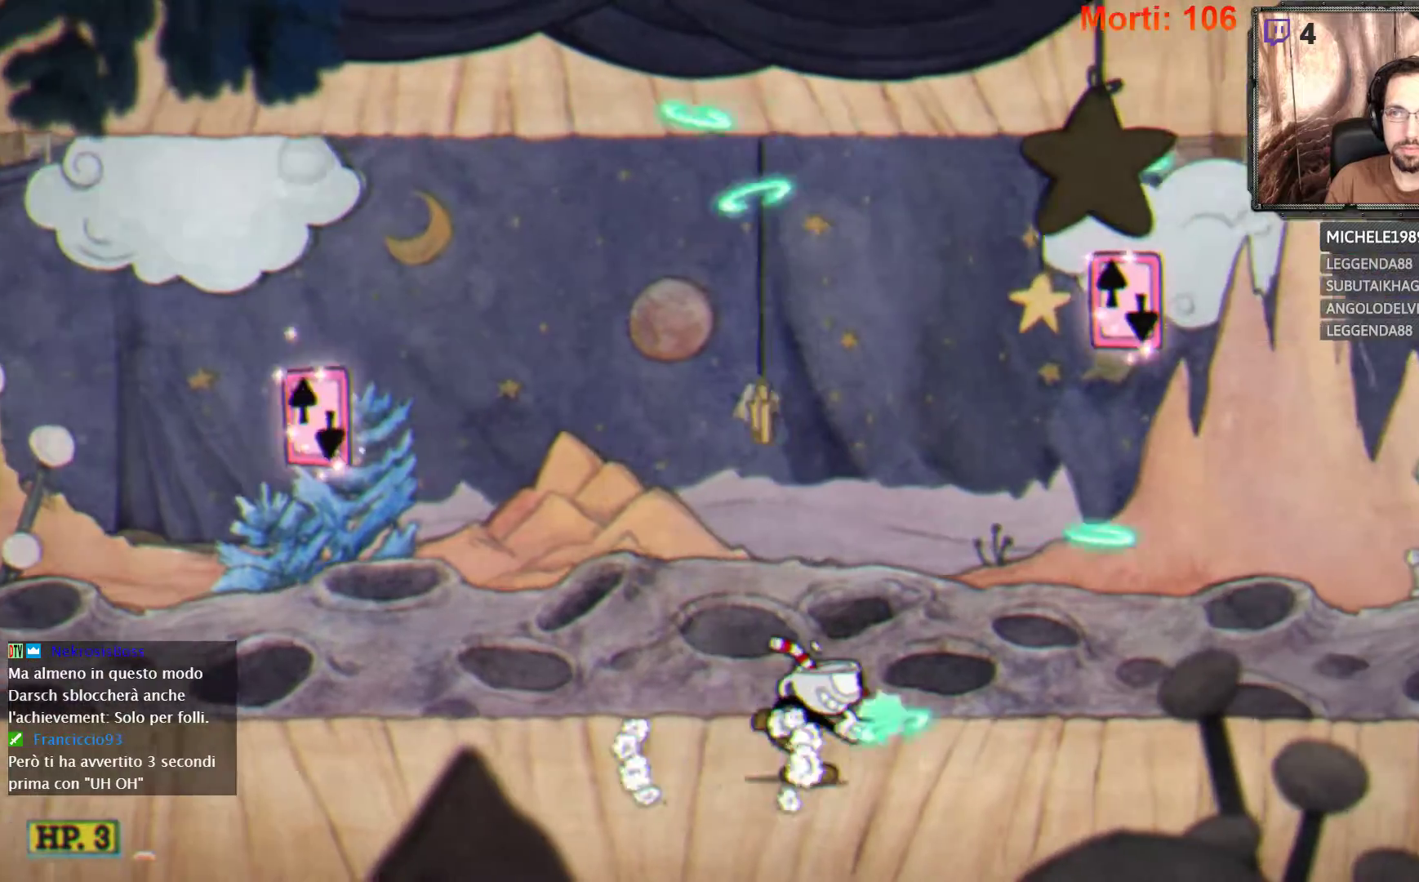
Gameplay with a controller (Xbox layout); each line is a JSON object with the inputs held at the frame after it. "events" lists button and stick changes between this image and that frame as [ms after this image, input, new state], when the widget could be followed in between. Not read: L3 R3.
{"buttons": ["L2"], "left_stick": "right", "right_stick": "center", "events": []}
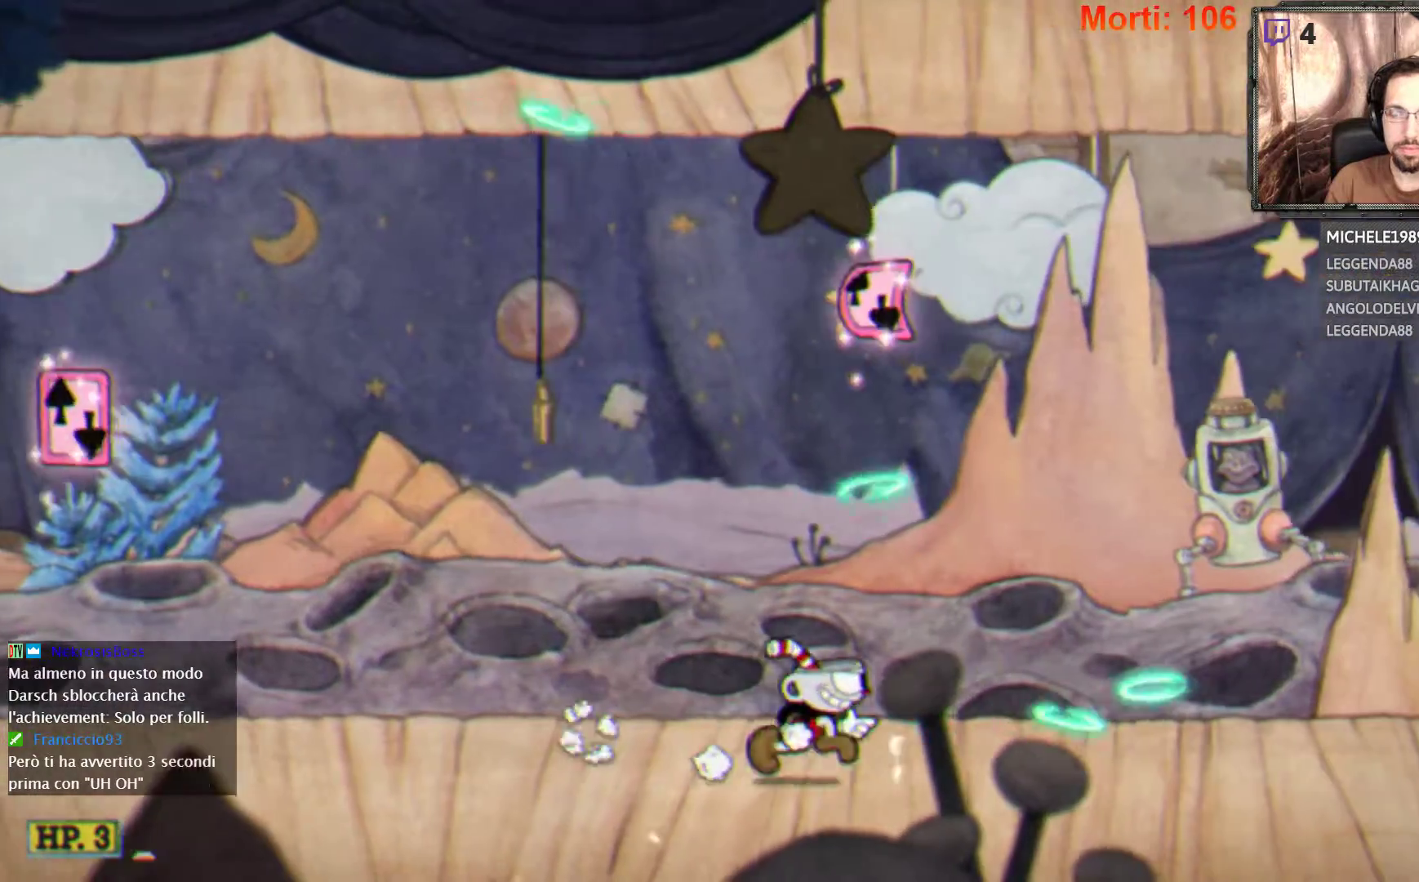
{"buttons": ["A", "L2"], "left_stick": "right", "right_stick": "center", "events": [[100, "A", "down"]]}
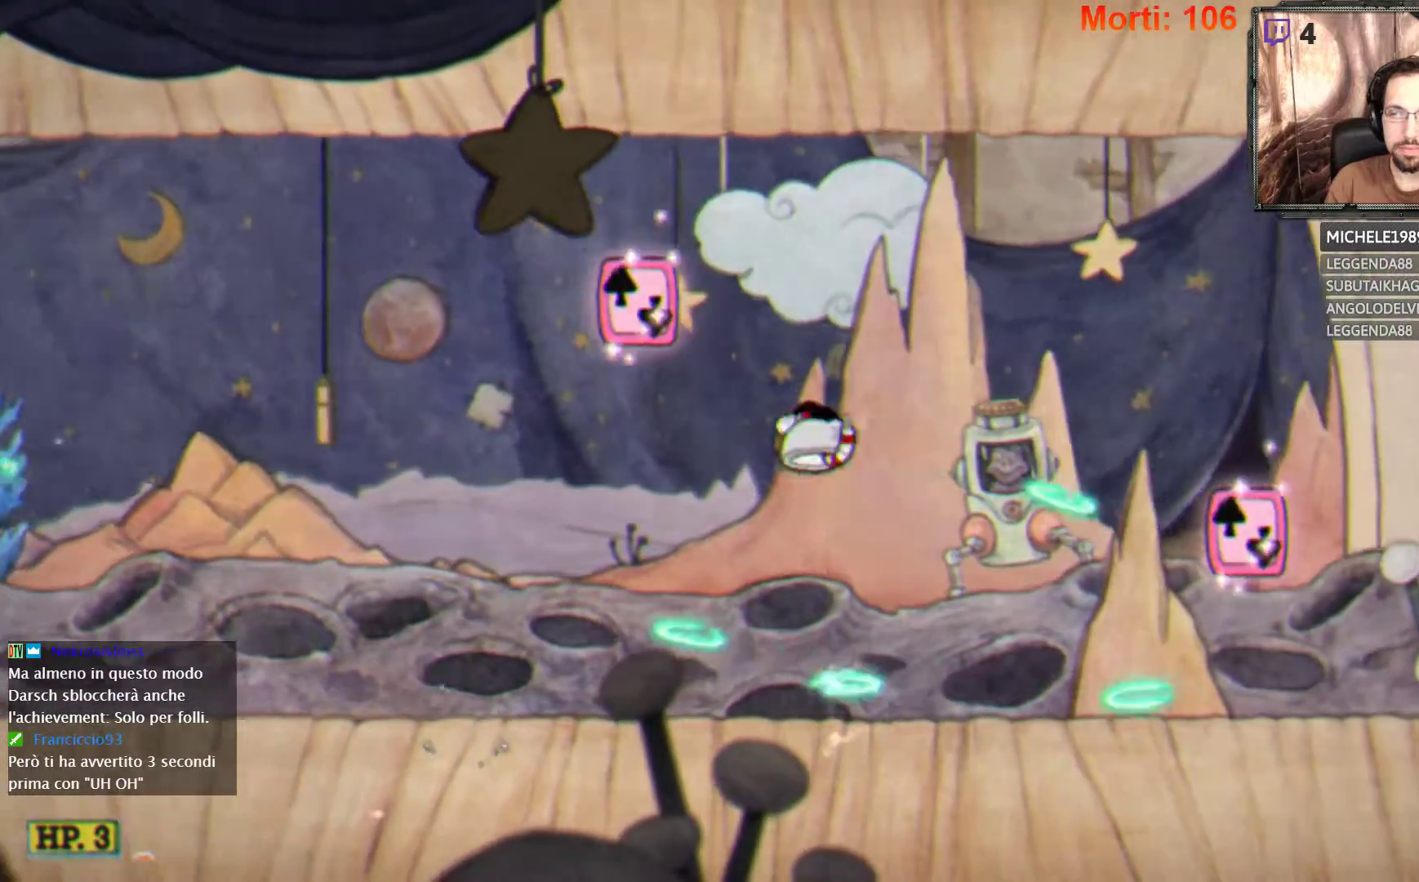
{"buttons": ["A", "L2"], "left_stick": "right", "right_stick": "center", "events": [[33, "A", "up"], [367, "A", "down"]]}
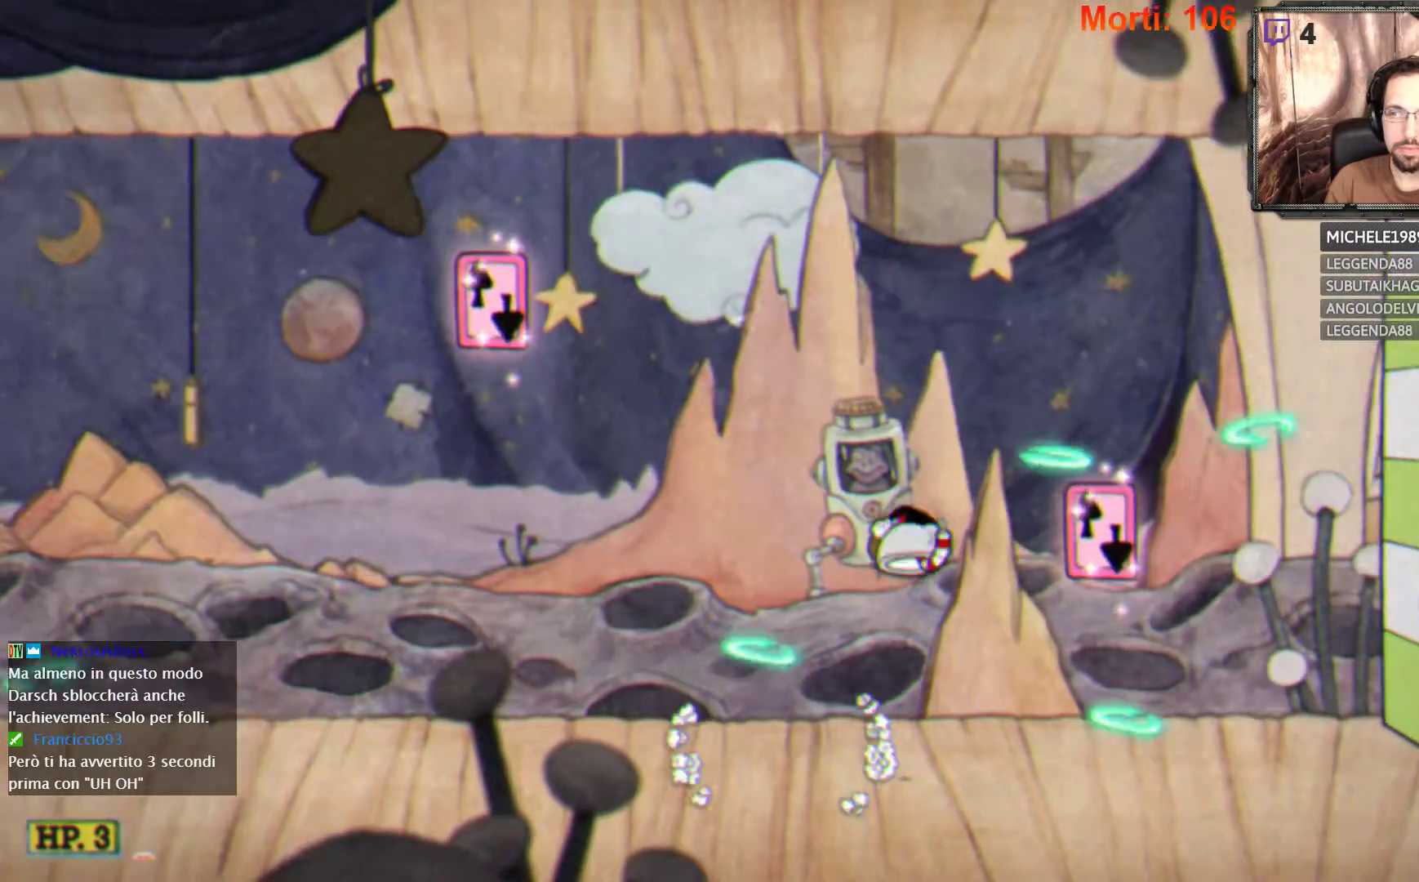
{"buttons": ["L2"], "left_stick": "center", "right_stick": "center", "events": [[300, "A", "up"], [333, "left_stick", "center"]]}
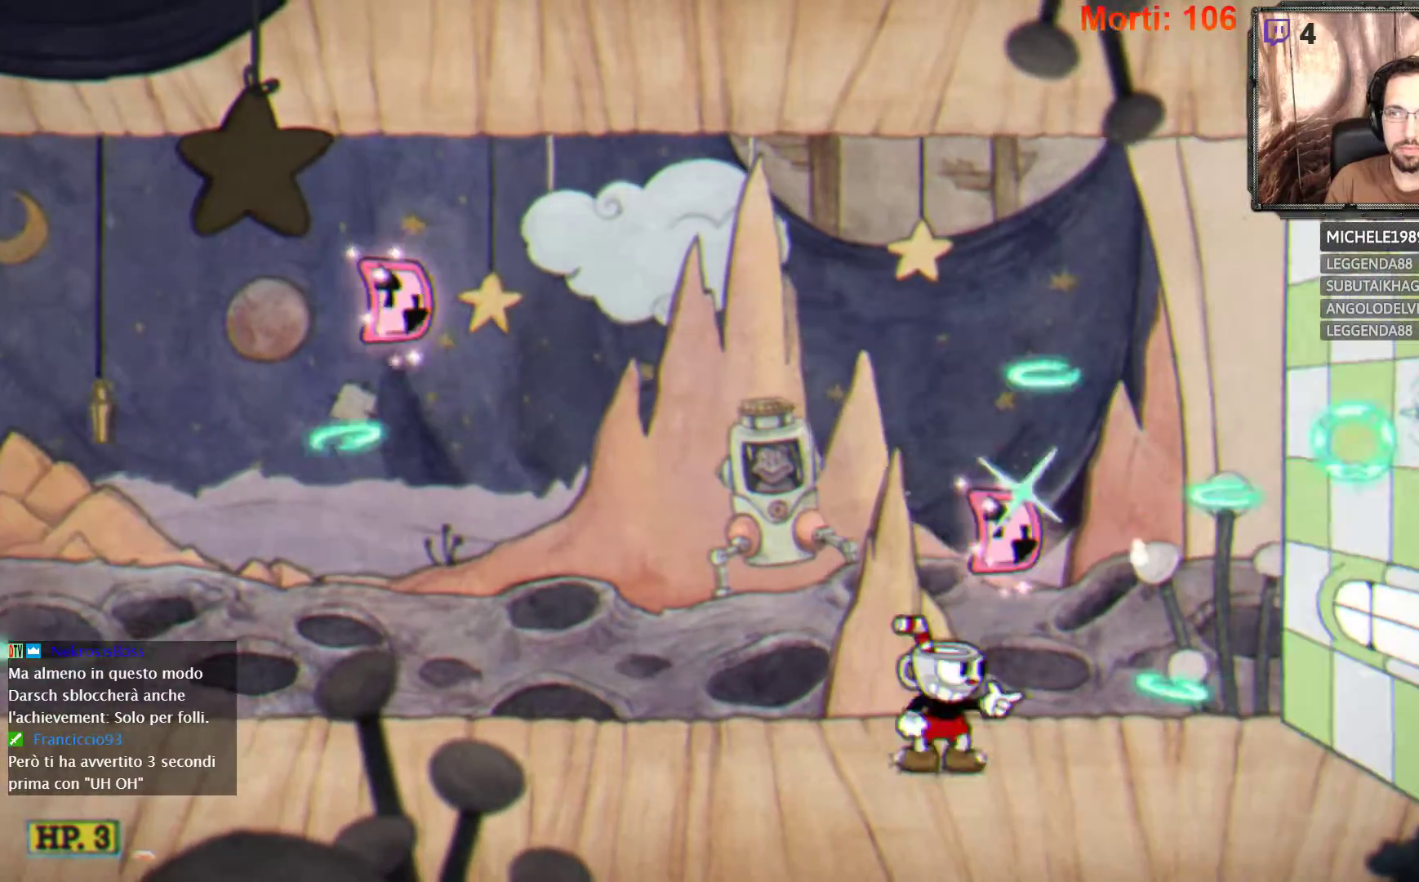
{"buttons": ["L2"], "left_stick": "center", "right_stick": "center", "events": [[67, "A", "down"], [433, "A", "up"]]}
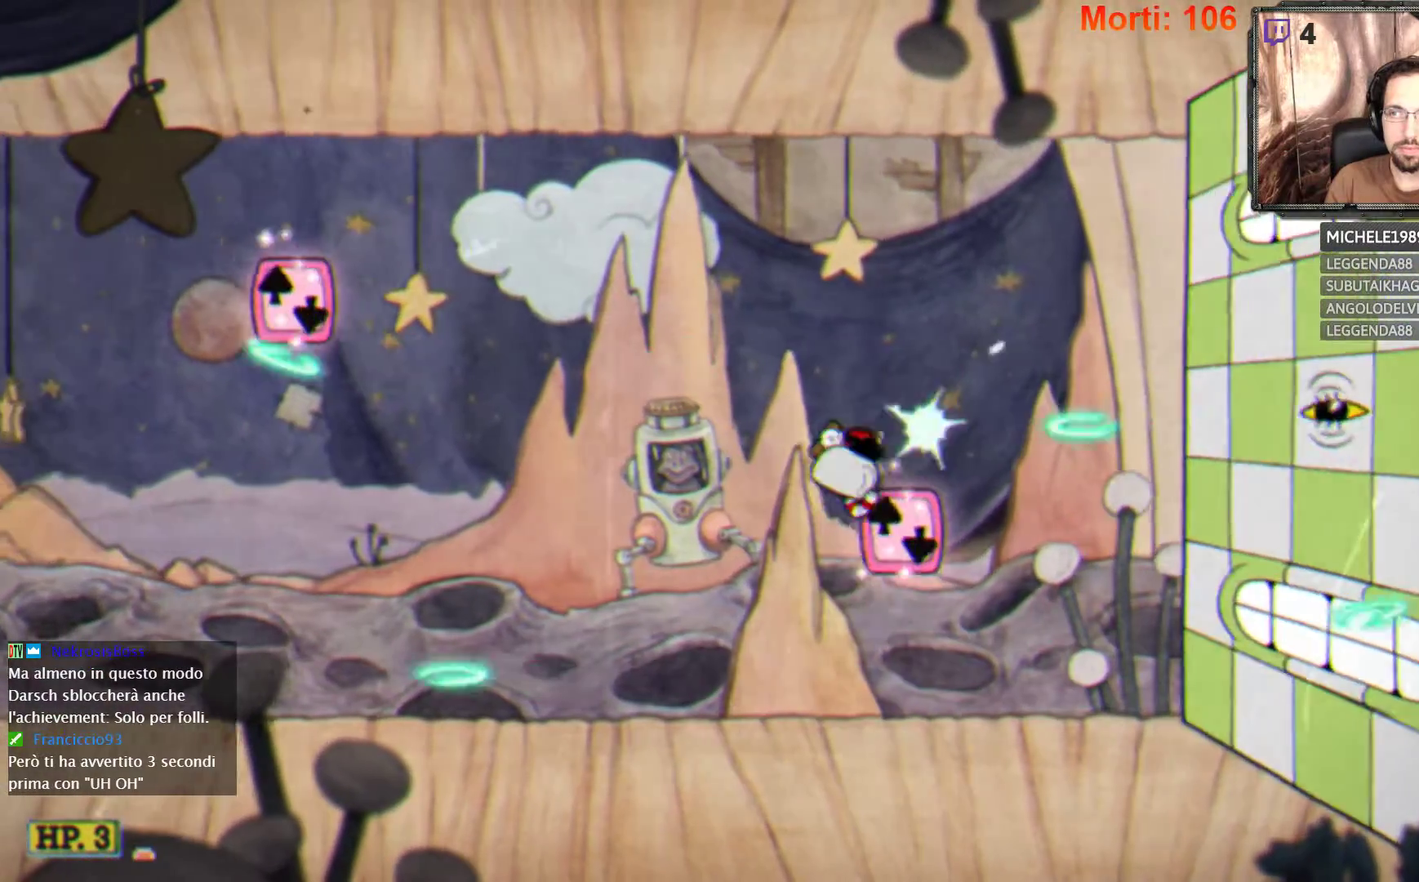
{"buttons": ["A", "L2"], "left_stick": "center", "right_stick": "center", "events": [[300, "A", "down"]]}
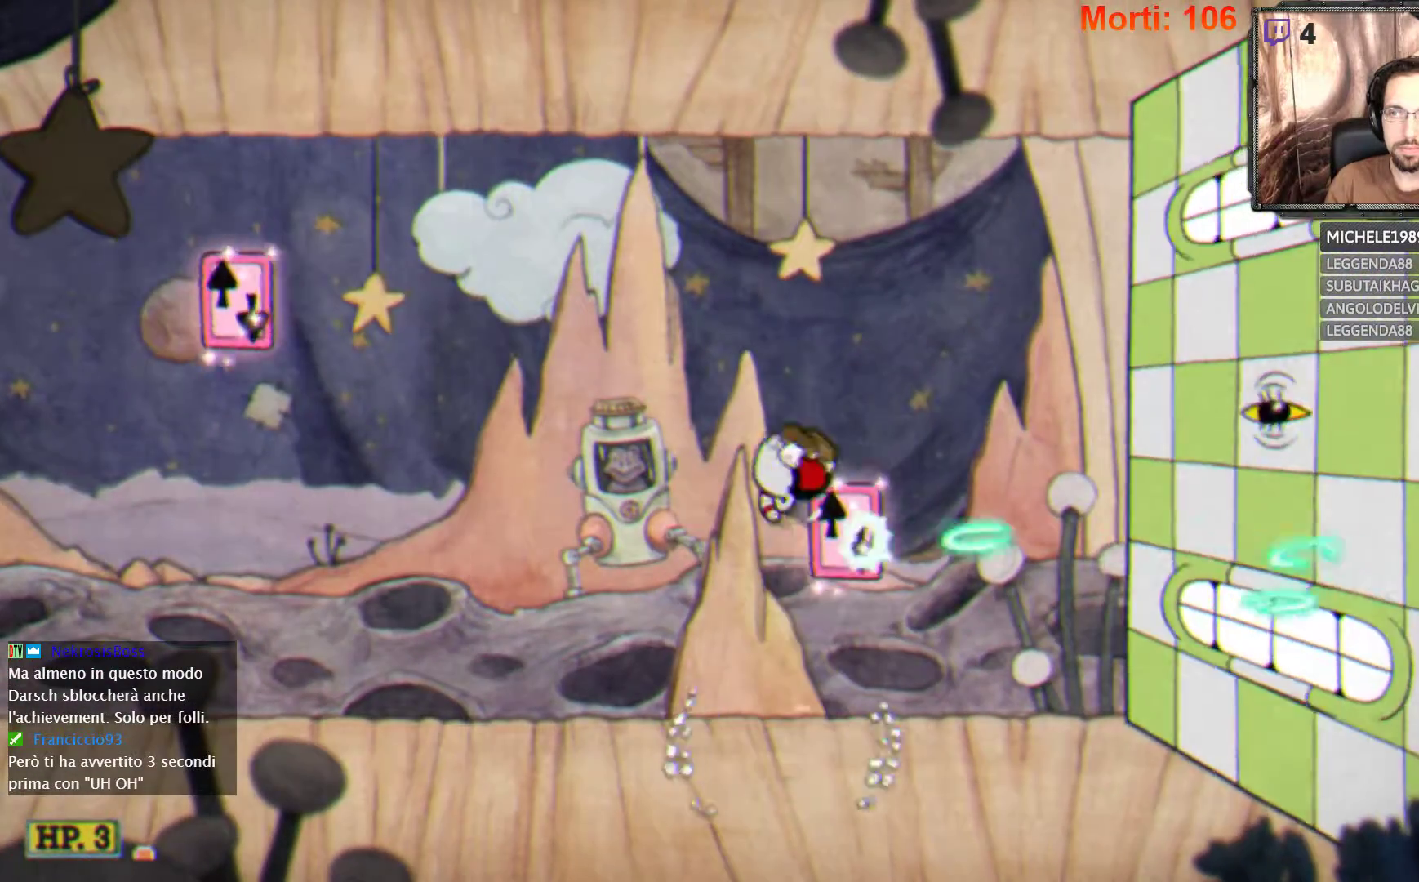
{"buttons": ["A", "L2"], "left_stick": "center", "right_stick": "center", "events": []}
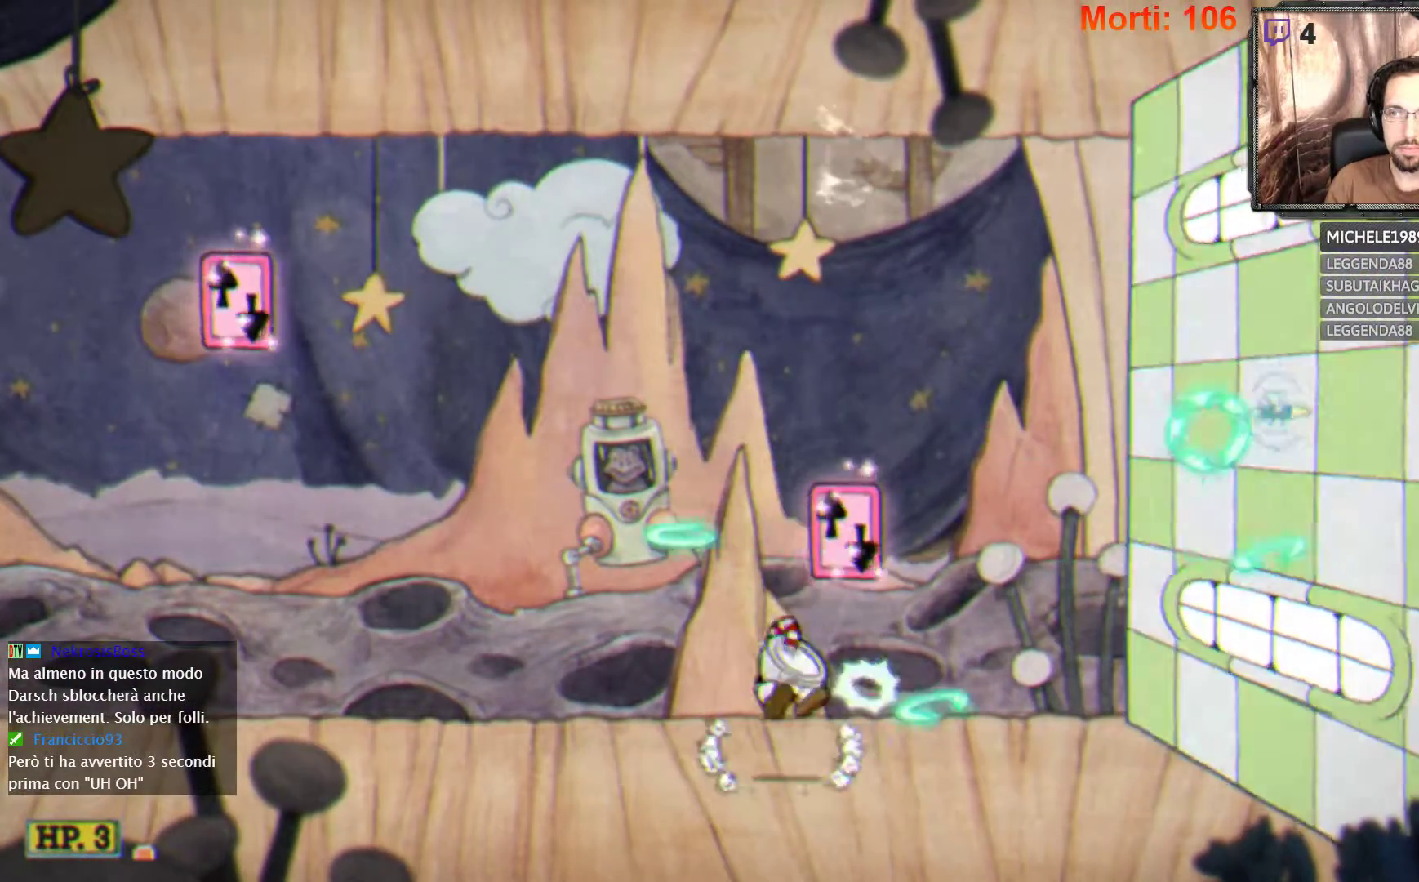
{"buttons": ["L2"], "left_stick": "center", "right_stick": "center", "events": [[367, "A", "up"]]}
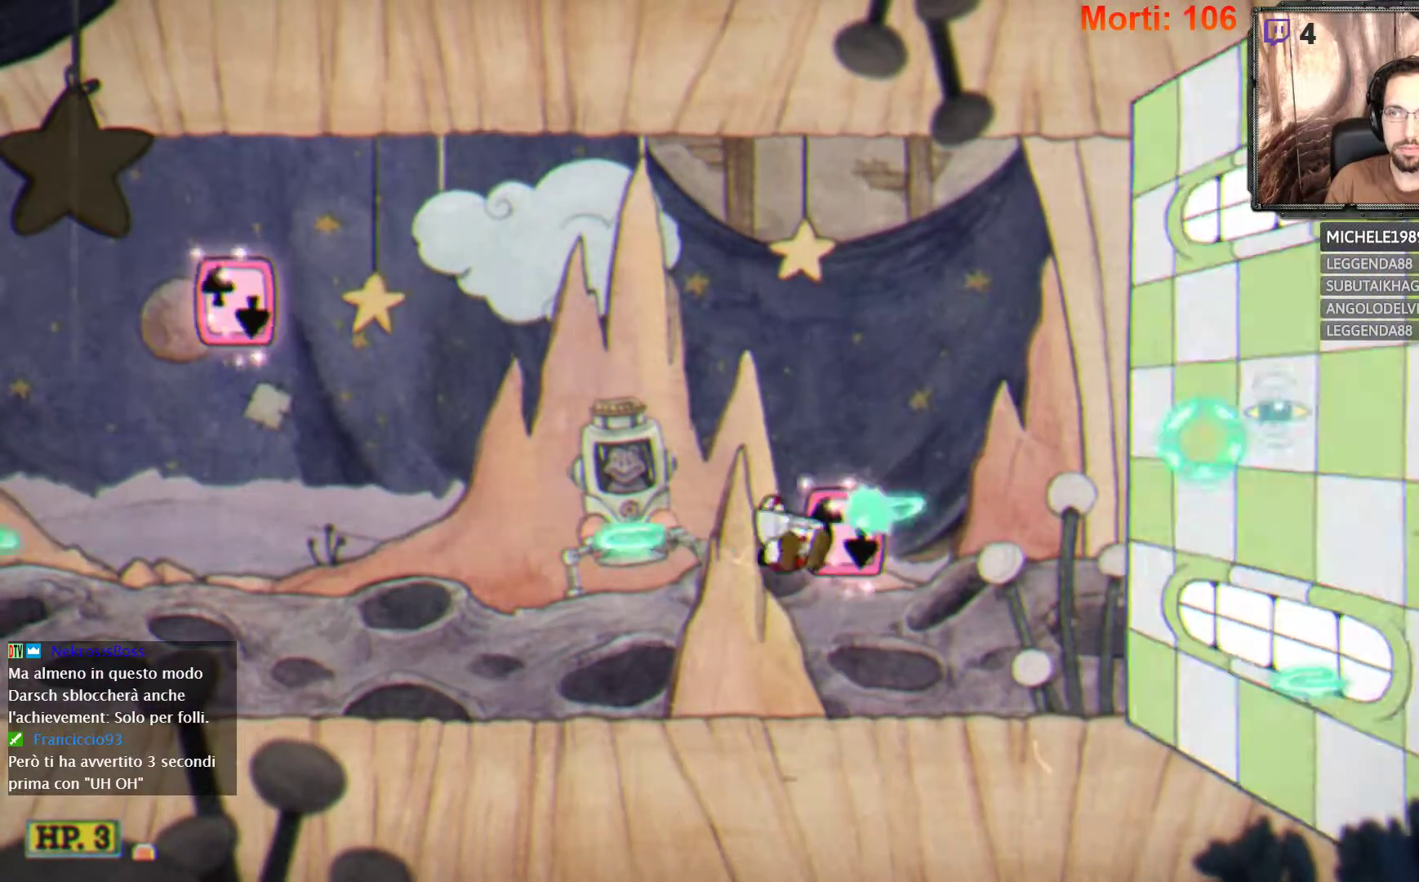
{"buttons": ["A", "L2"], "left_stick": "center", "right_stick": "center", "events": [[233, "A", "down"]]}
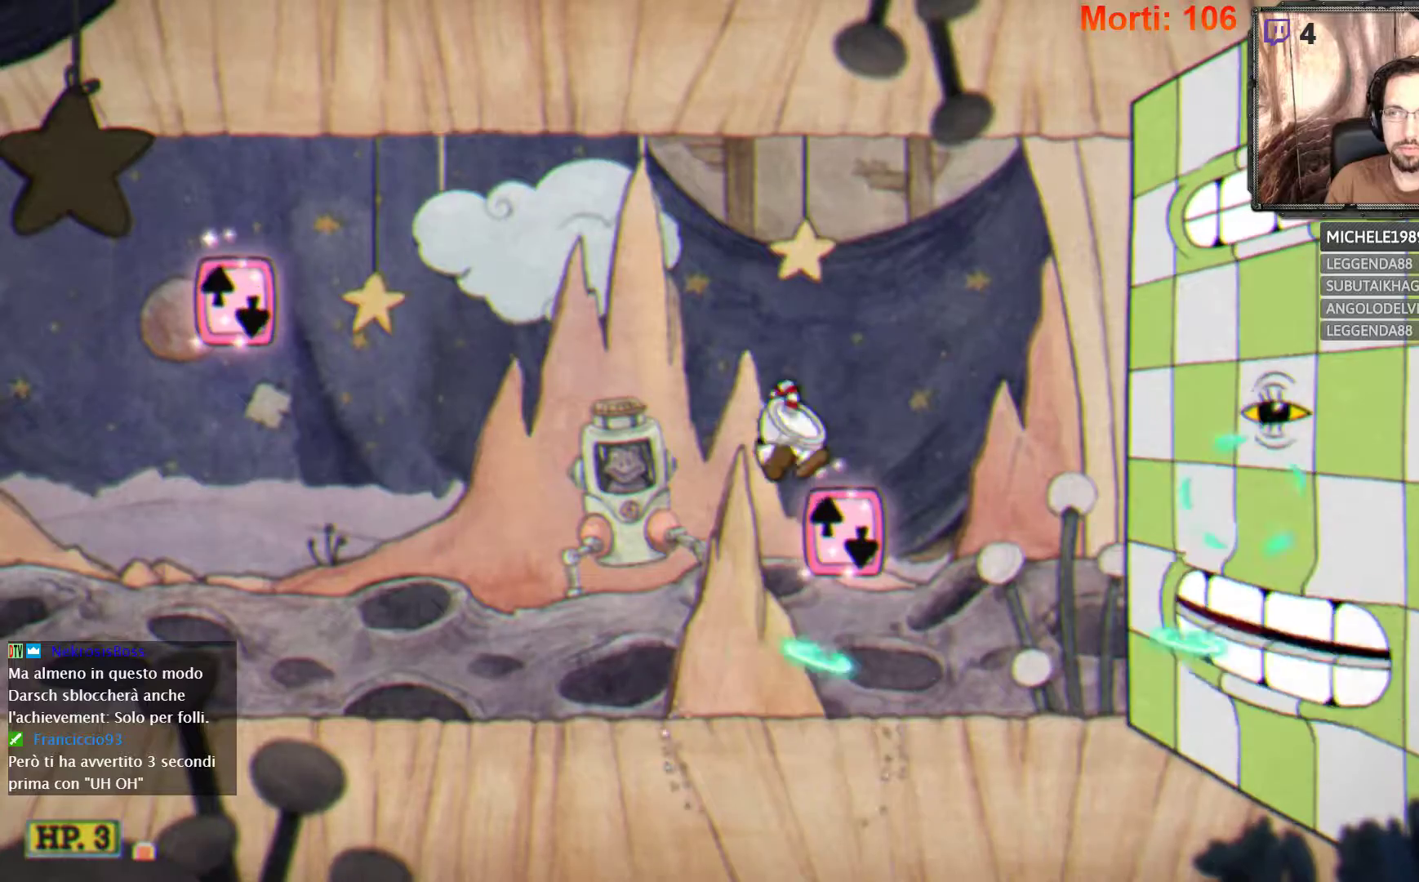
{"buttons": ["L2"], "left_stick": "center", "right_stick": "center", "events": [[100, "A", "up"]]}
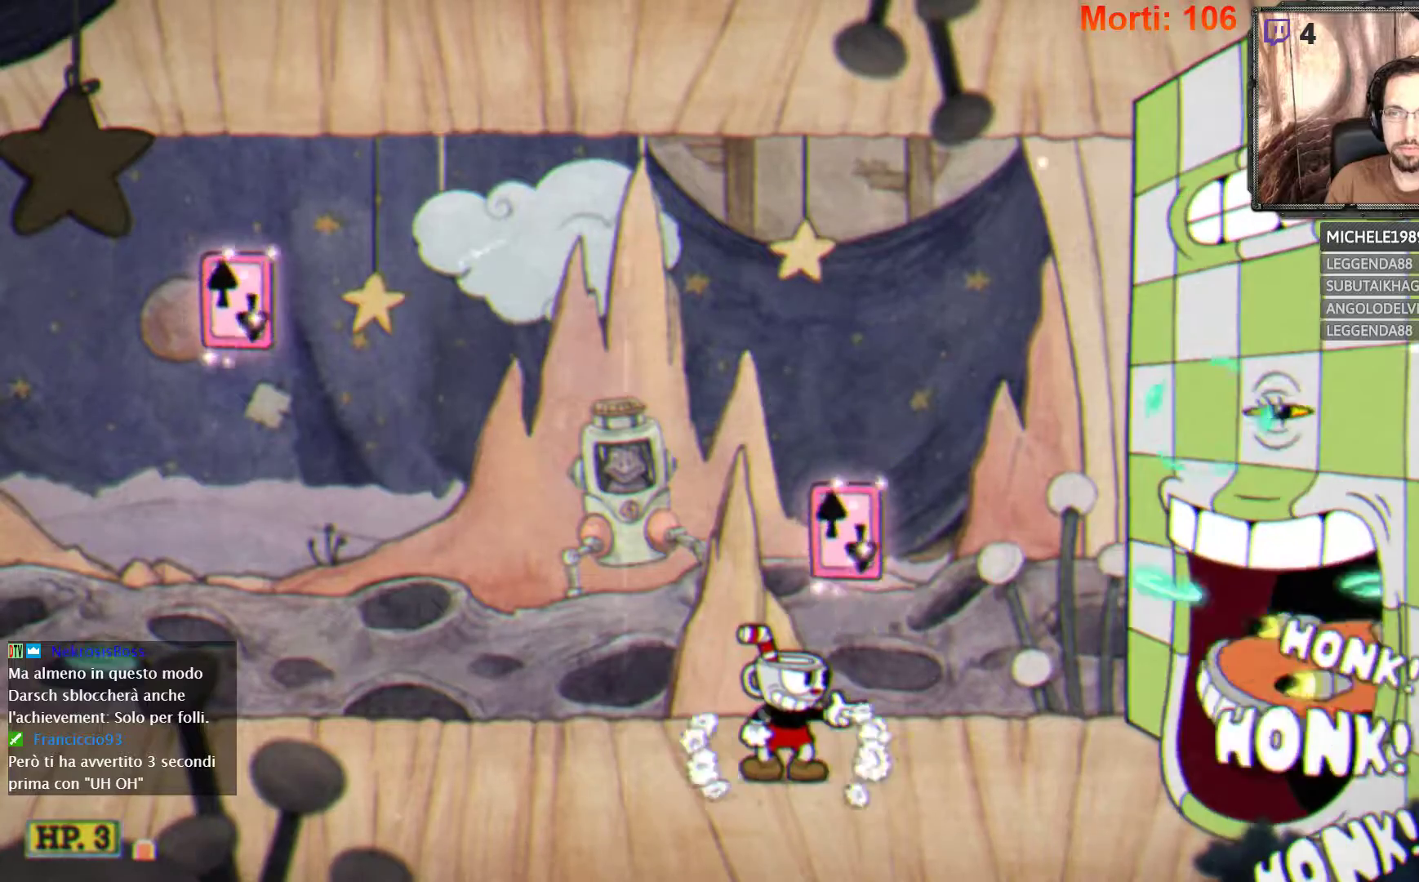
{"buttons": ["L2"], "left_stick": "left", "right_stick": "center", "events": [[67, "A", "down"], [200, "A", "up"], [200, "left_stick", "right"], [267, "A", "down"], [300, "left_stick", "center"], [367, "A", "up"], [400, "left_stick", "left"]]}
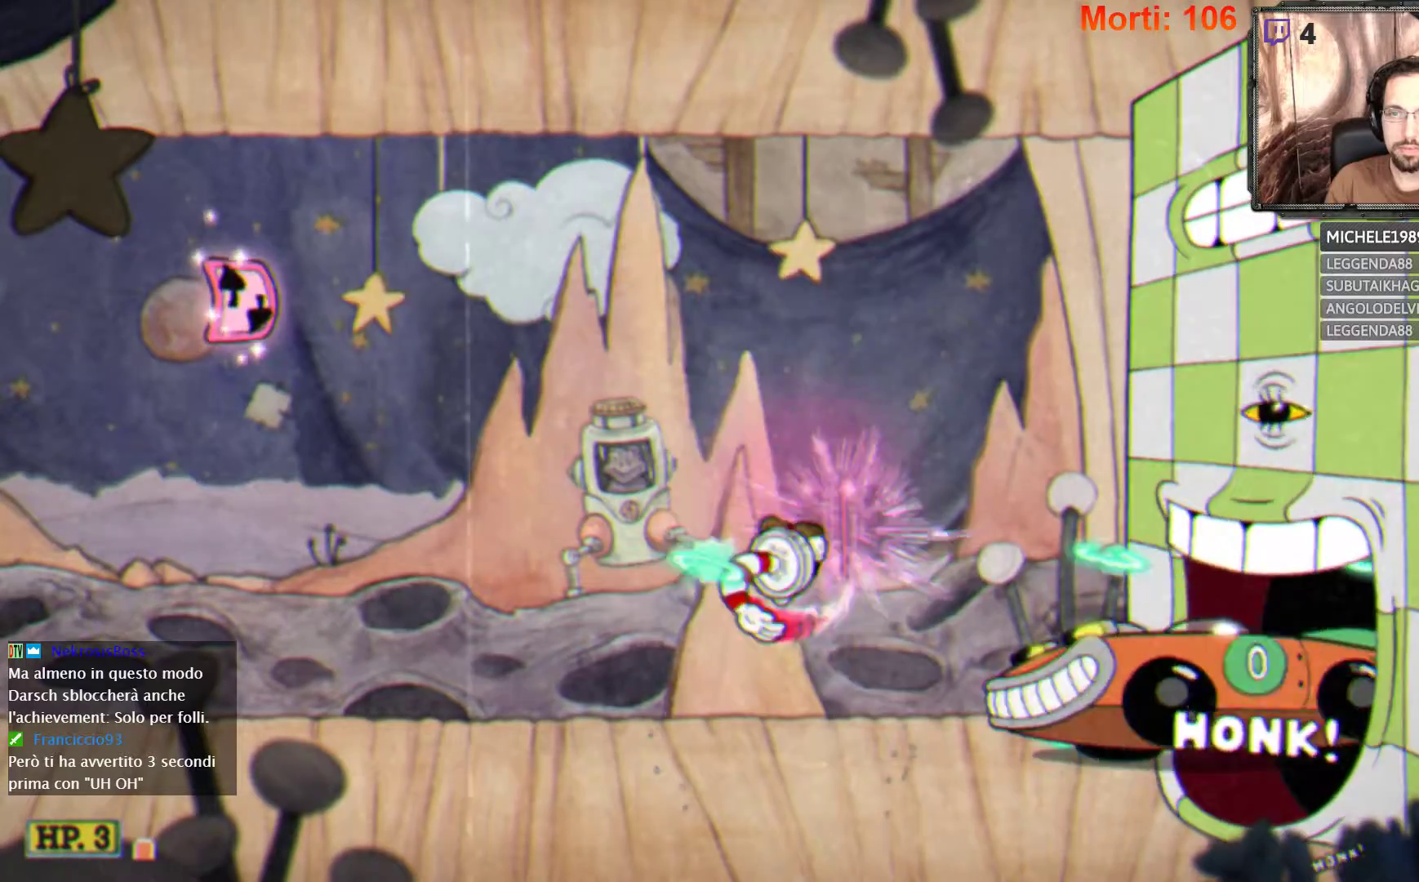
{"buttons": ["L2"], "left_stick": "left", "right_stick": "center", "events": []}
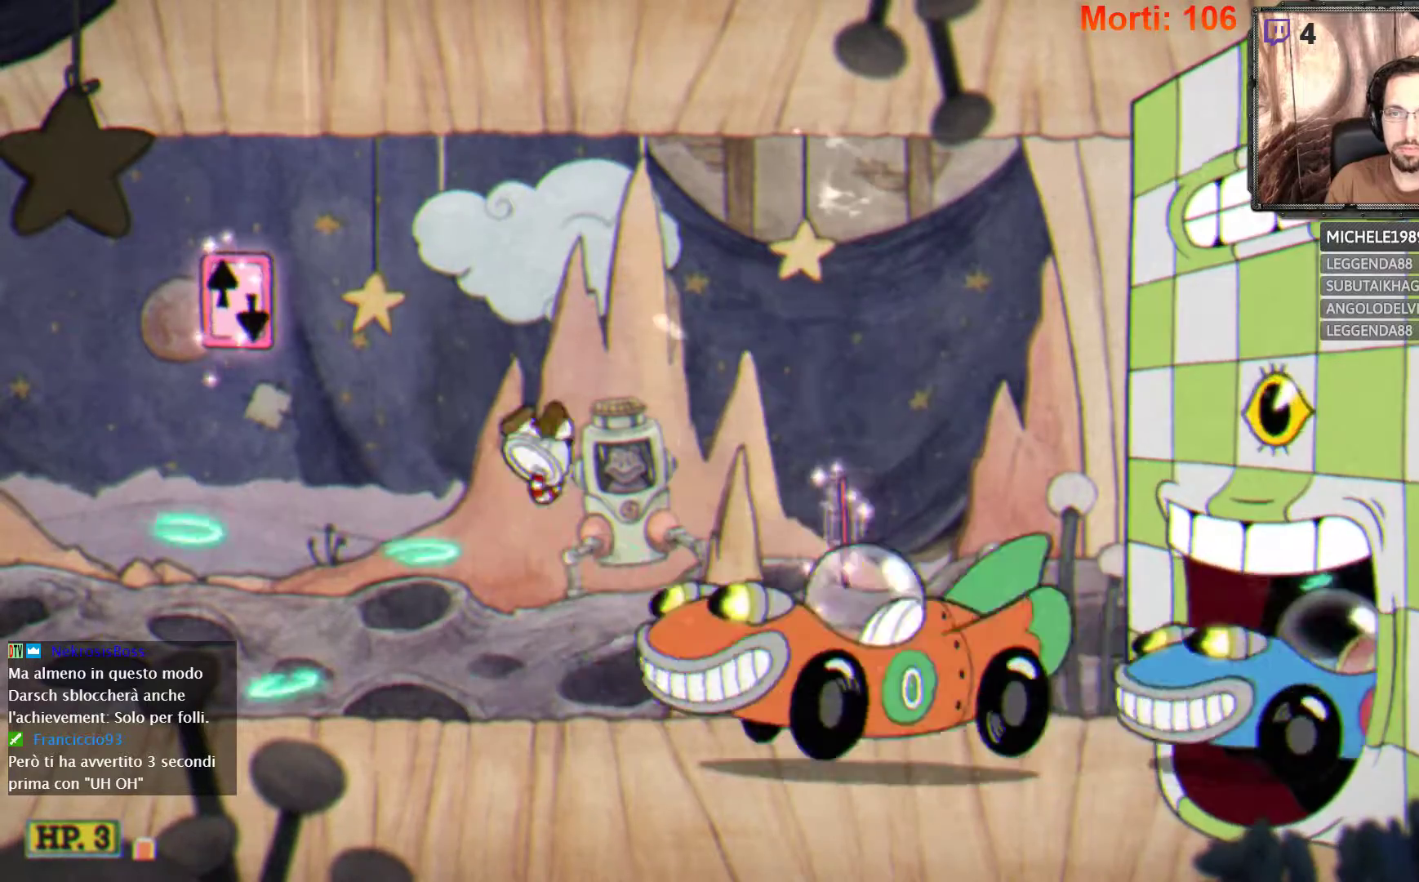
{"buttons": ["L2"], "left_stick": "right", "right_stick": "center", "events": [[67, "left_stick", "right"]]}
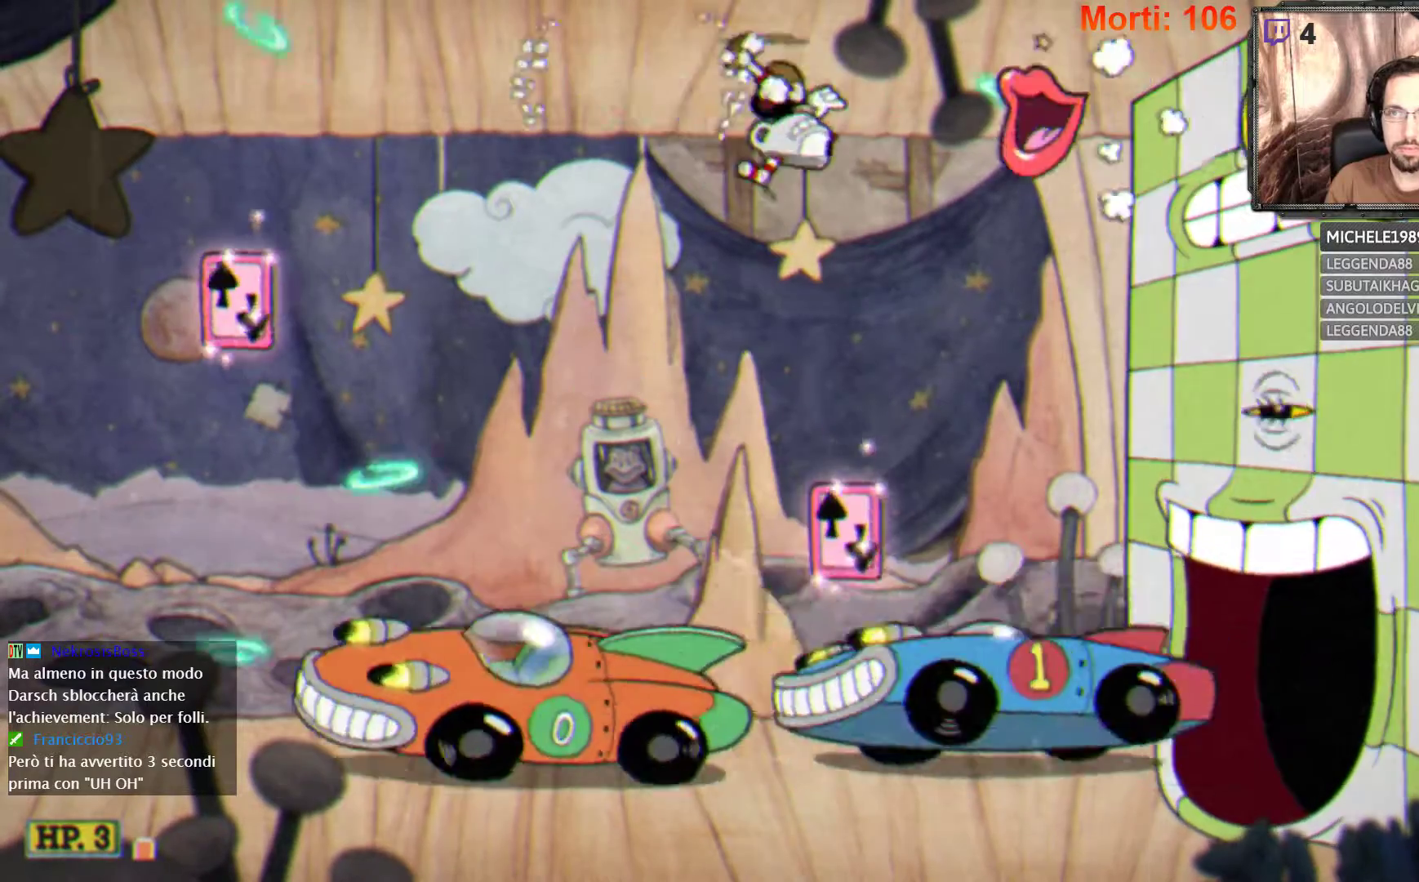
{"buttons": ["L2"], "left_stick": "down", "right_stick": "center", "events": [[67, "left_stick", "left"], [467, "left_stick", "down"]]}
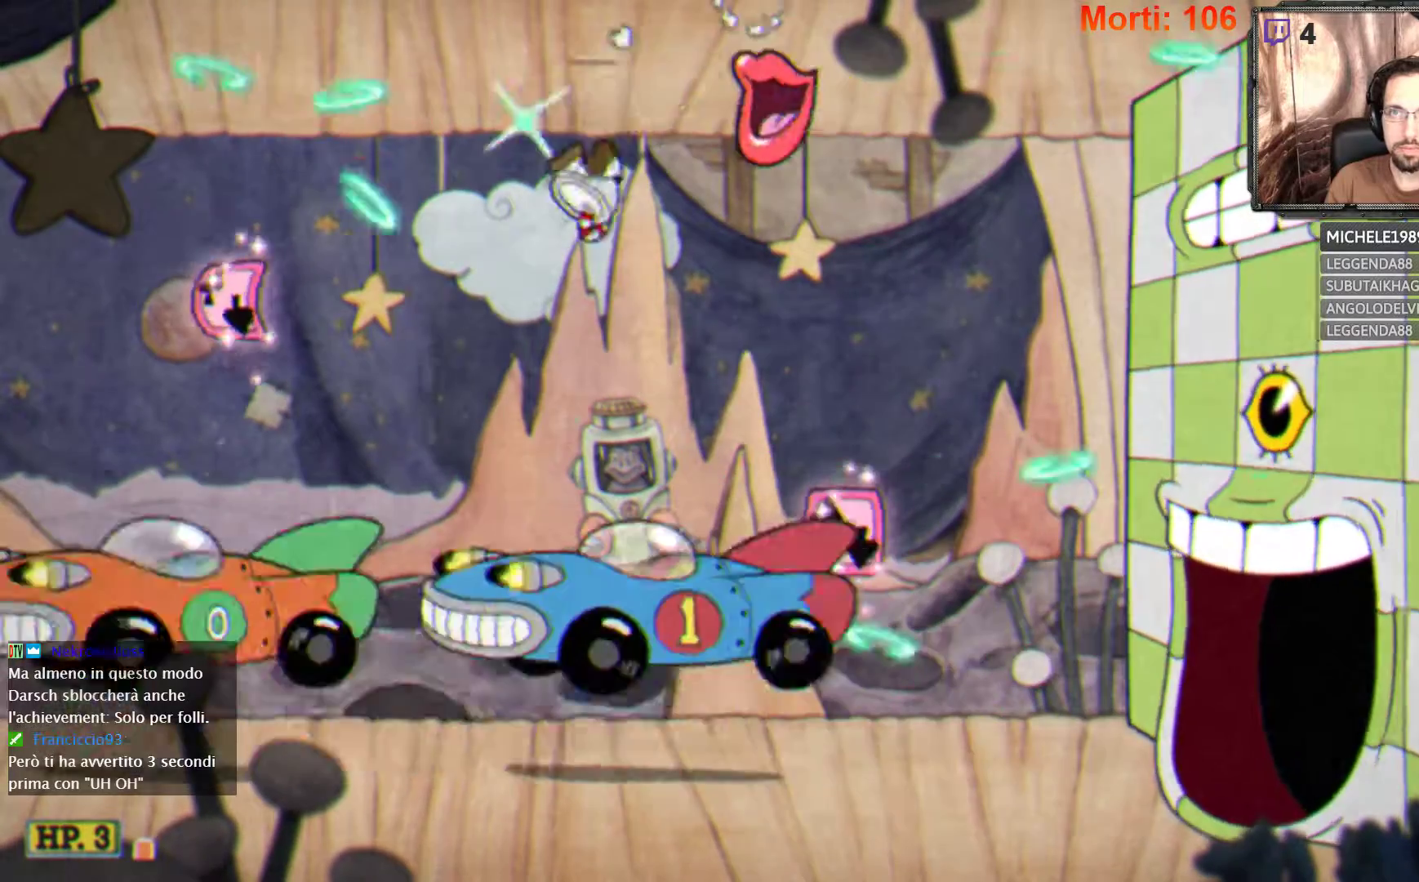
{"buttons": ["L2"], "left_stick": "right", "right_stick": "center", "events": [[100, "left_stick", "right"]]}
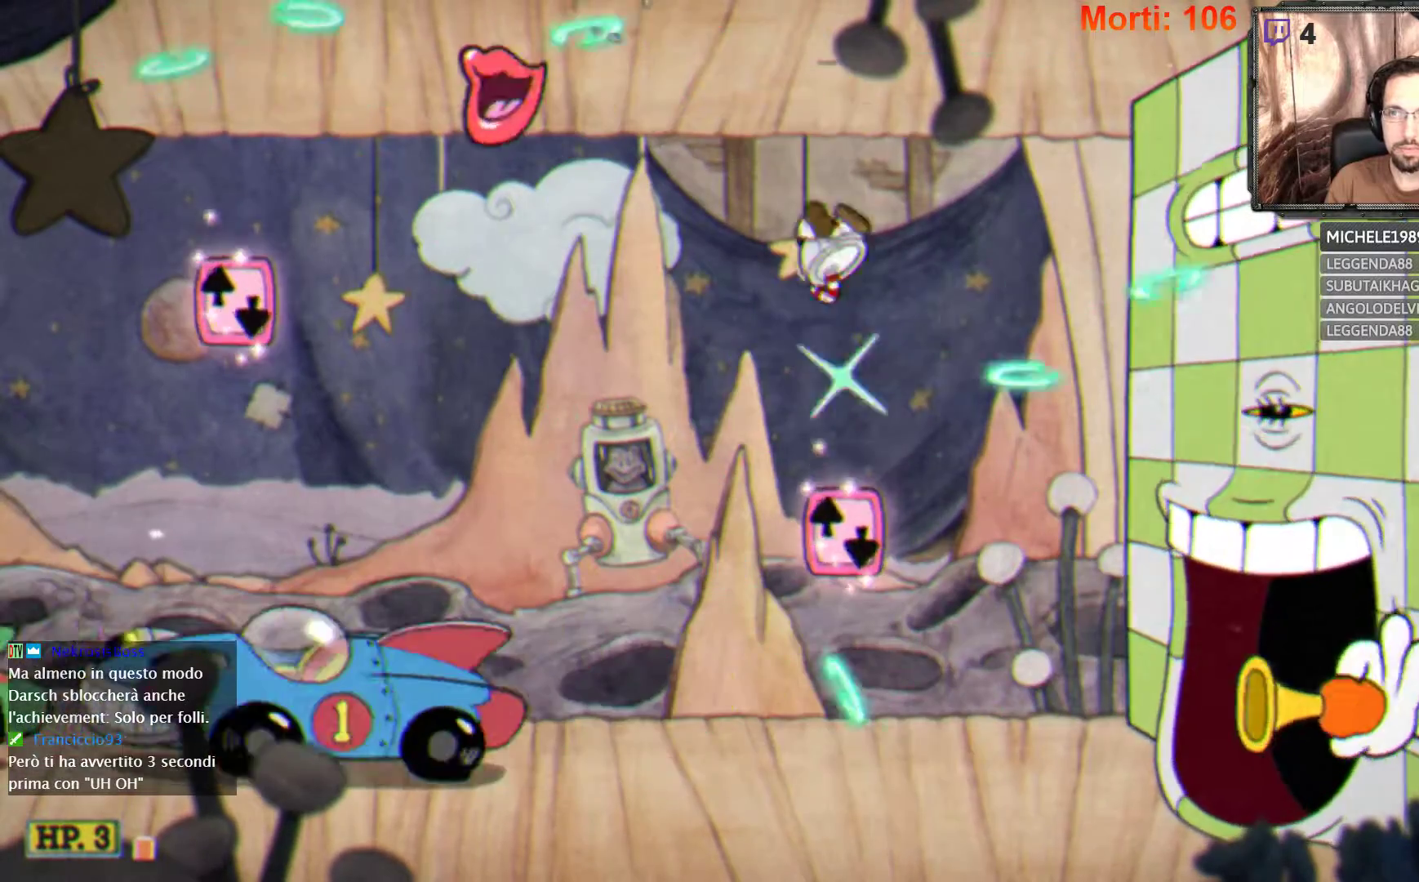
{"buttons": ["L2"], "left_stick": "center", "right_stick": "center", "events": [[200, "A", "down"], [233, "left_stick", "center"], [500, "A", "up"]]}
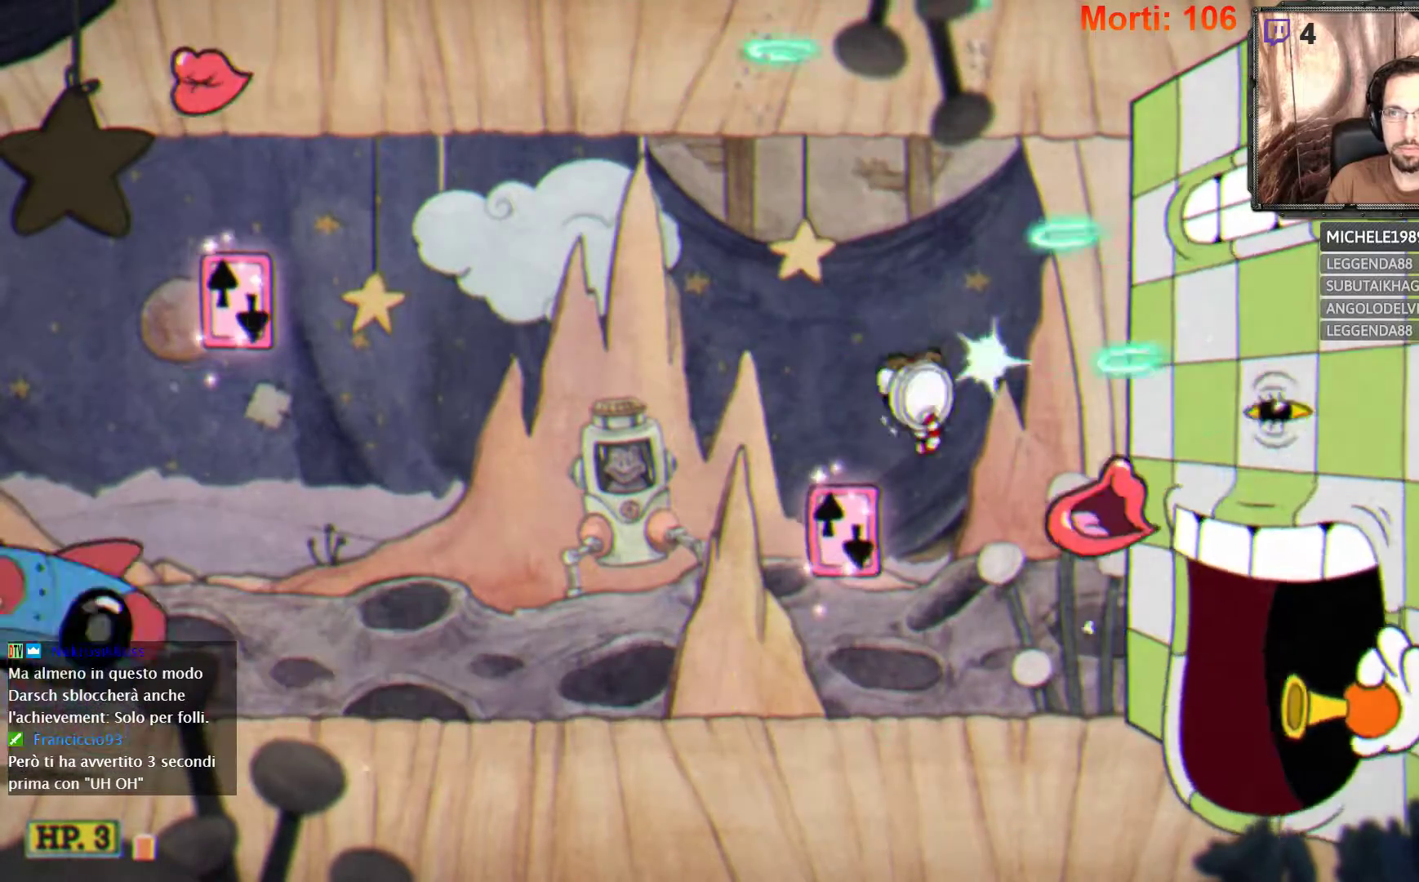
{"buttons": ["L2"], "left_stick": "left", "right_stick": "center", "events": [[67, "left_stick", "left"]]}
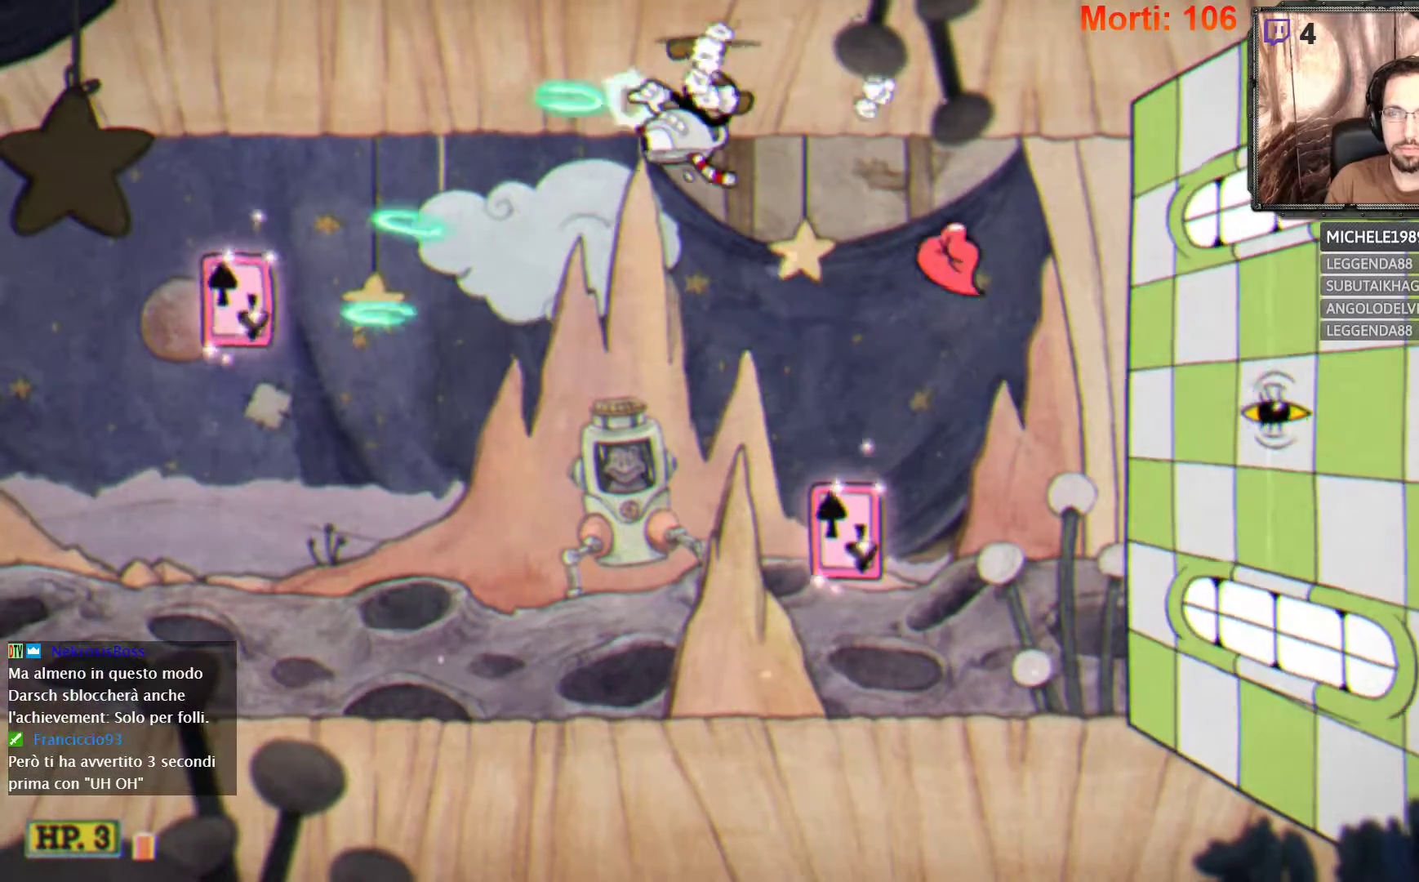
{"buttons": ["L2"], "left_stick": "left", "right_stick": "center", "events": []}
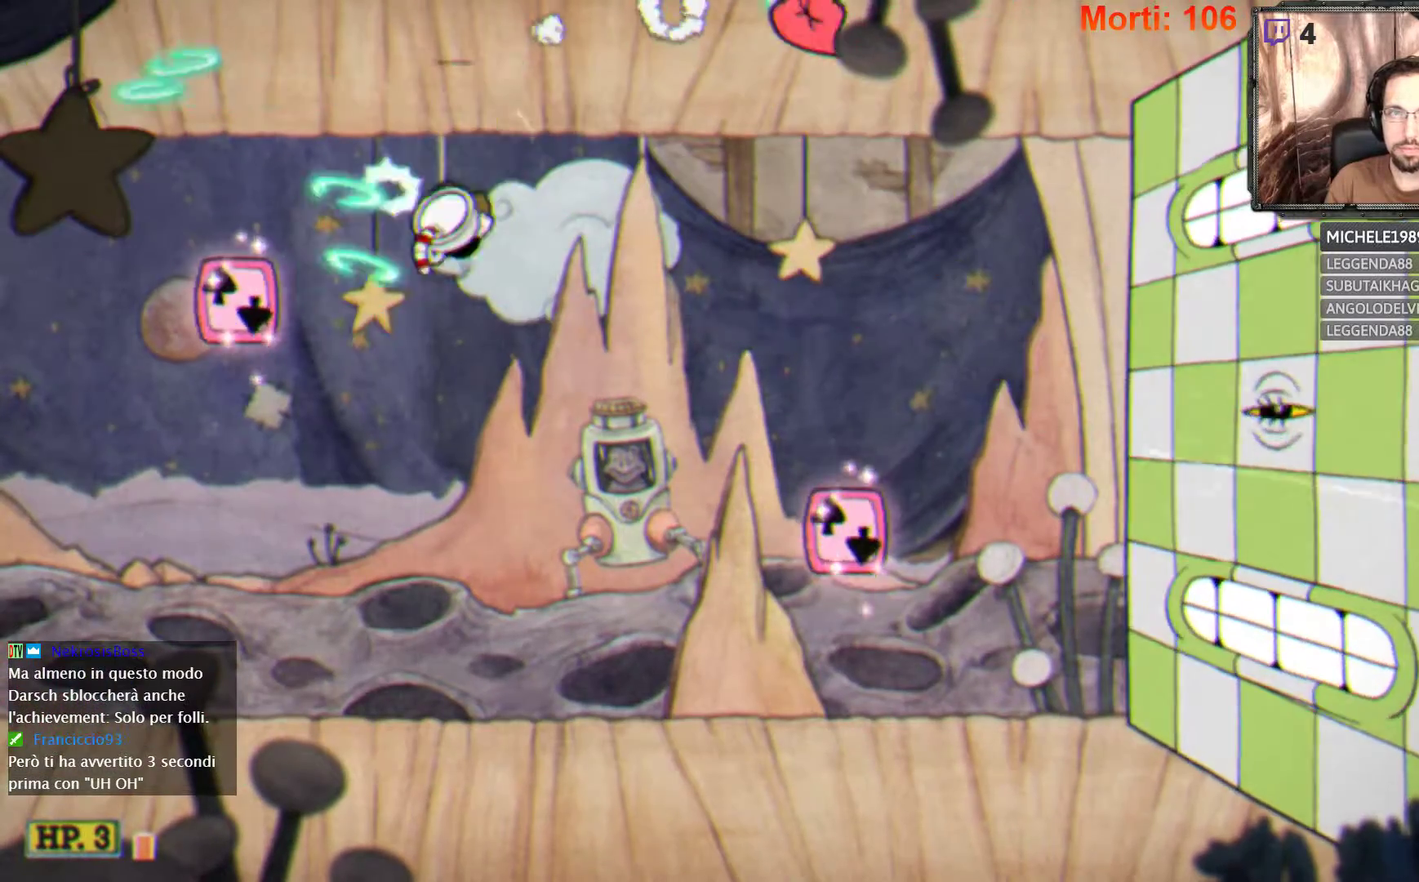
{"buttons": ["L2"], "left_stick": "right", "right_stick": "center", "events": [[433, "left_stick", "right"]]}
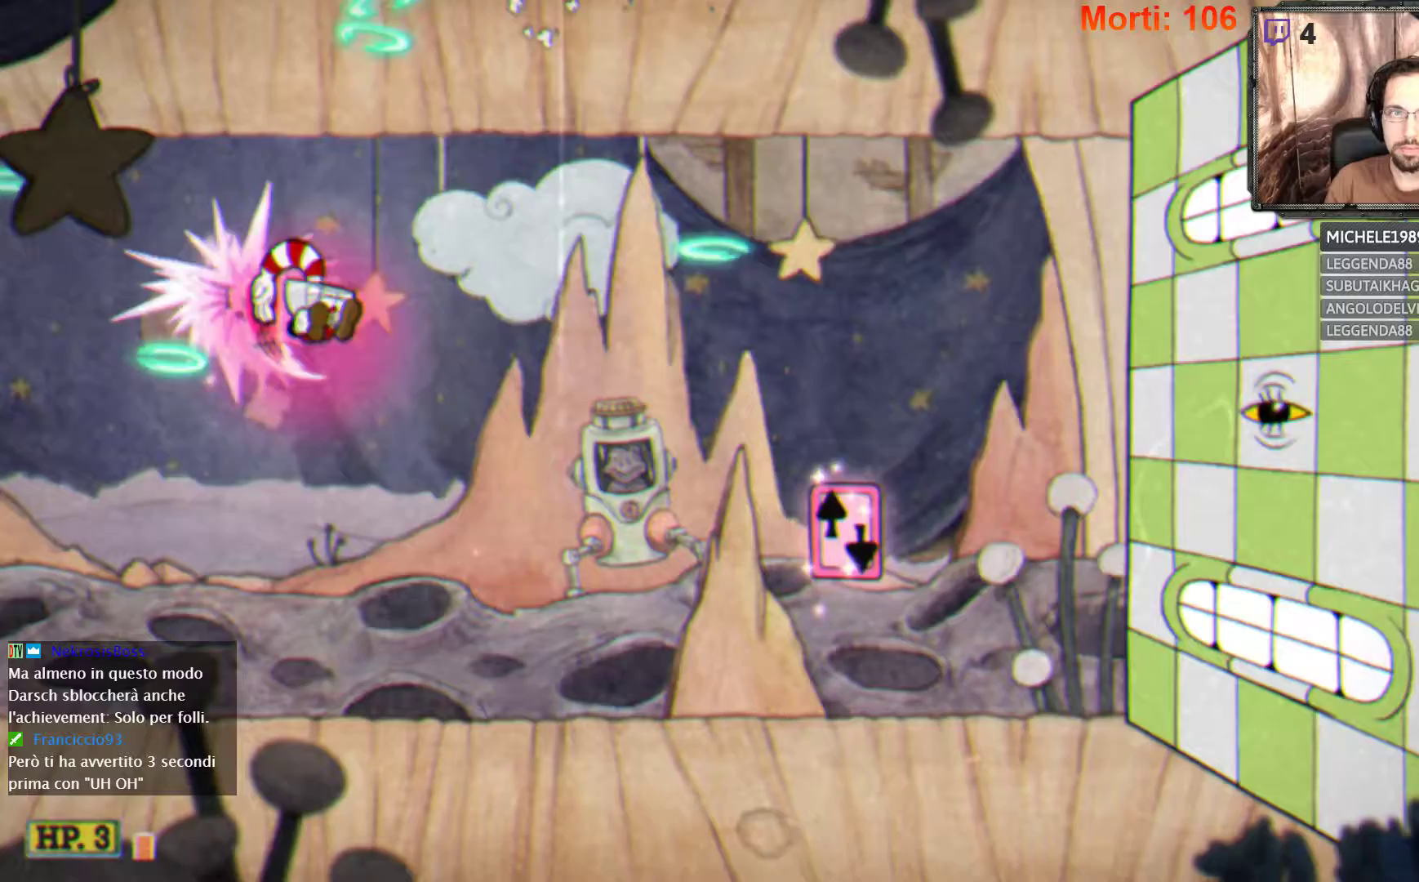
{"buttons": ["L2"], "left_stick": "right", "right_stick": "center", "events": []}
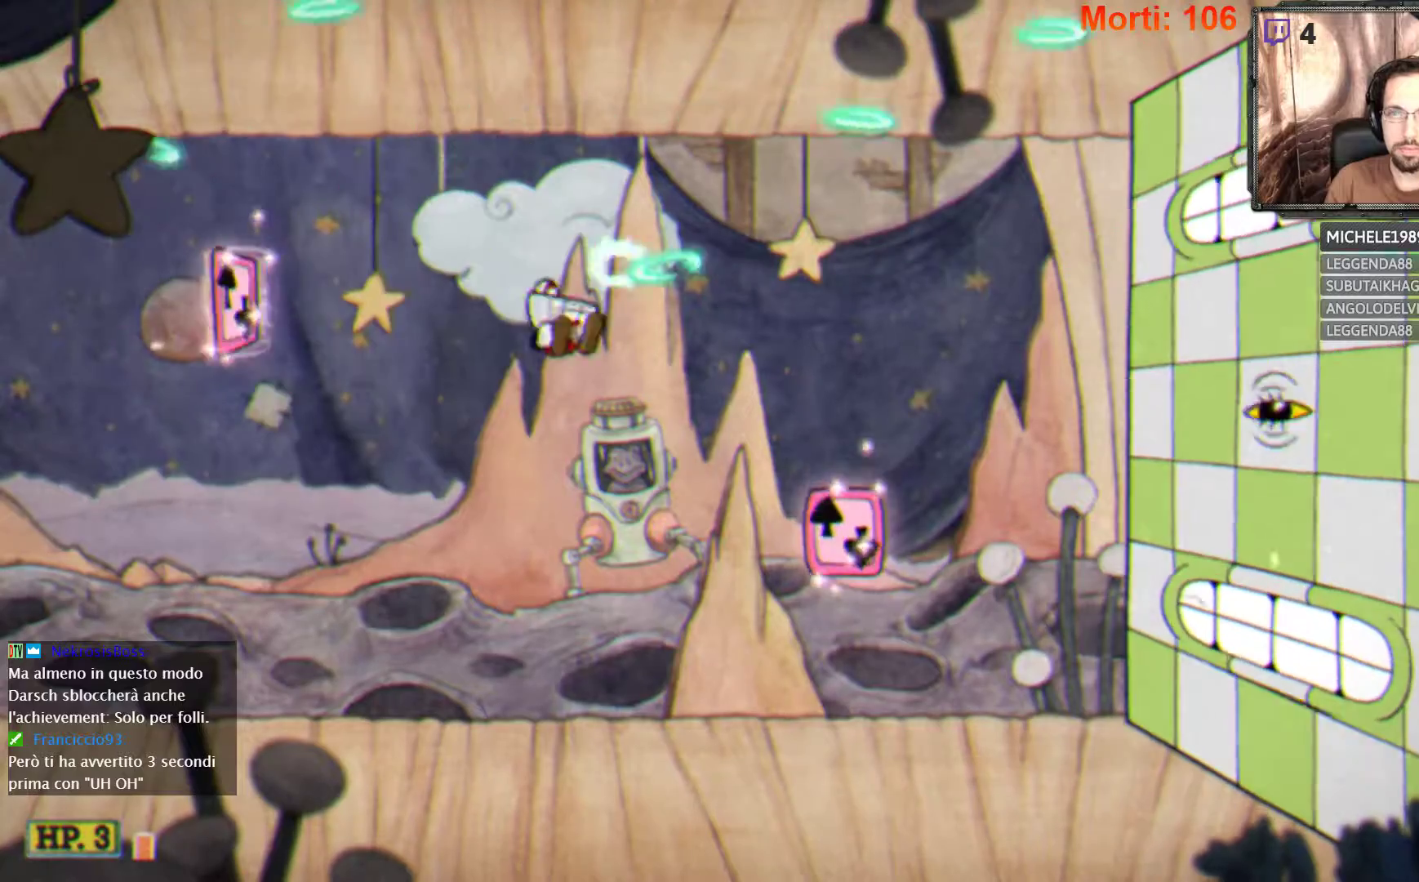
{"buttons": ["A", "L2"], "left_stick": "right", "right_stick": "center", "events": [[333, "A", "down"]]}
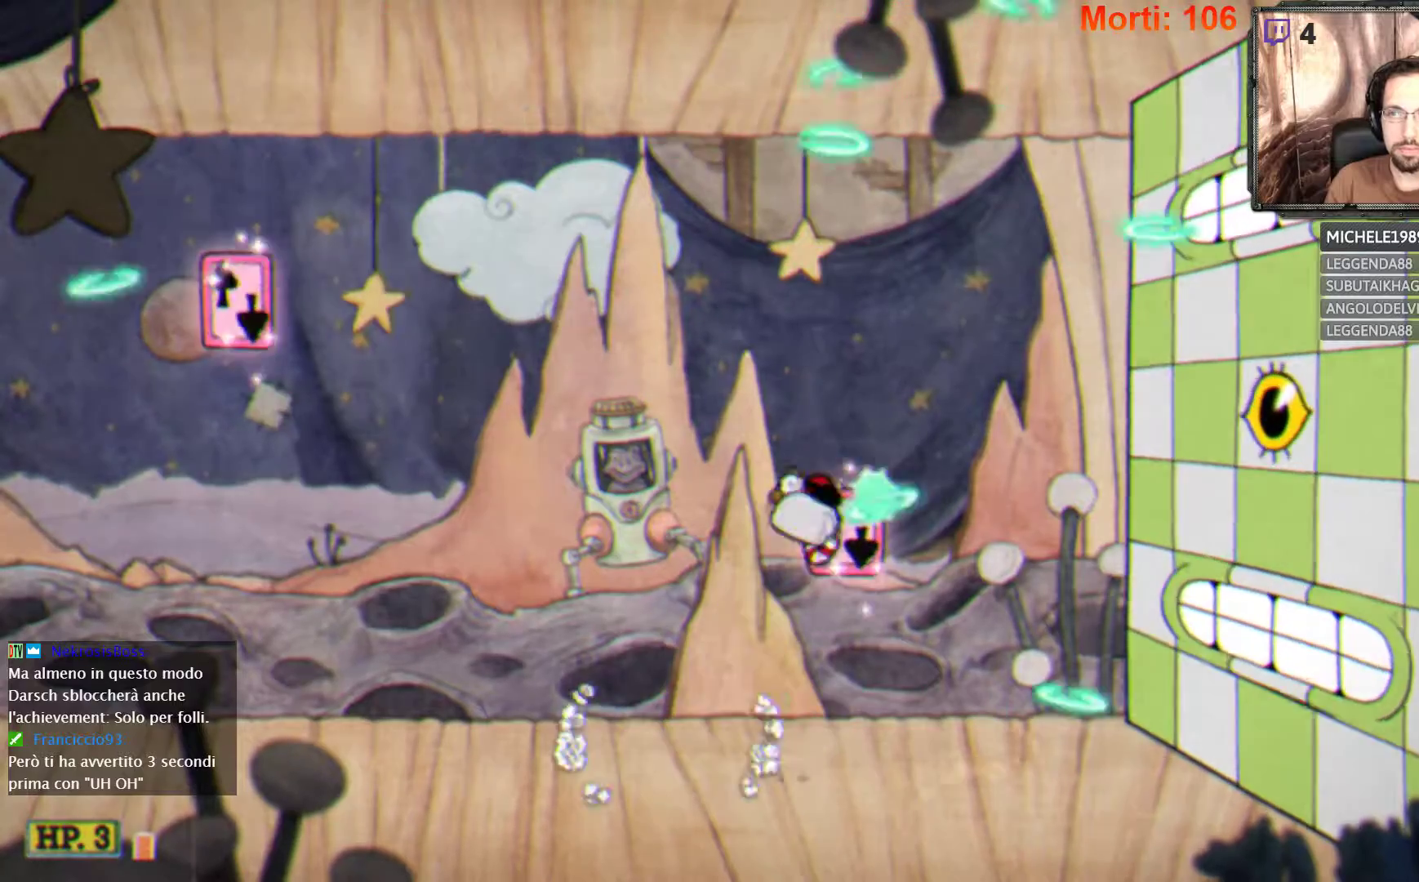
{"buttons": ["L2"], "left_stick": "center", "right_stick": "center", "events": [[100, "left_stick", "center"], [167, "A", "up"]]}
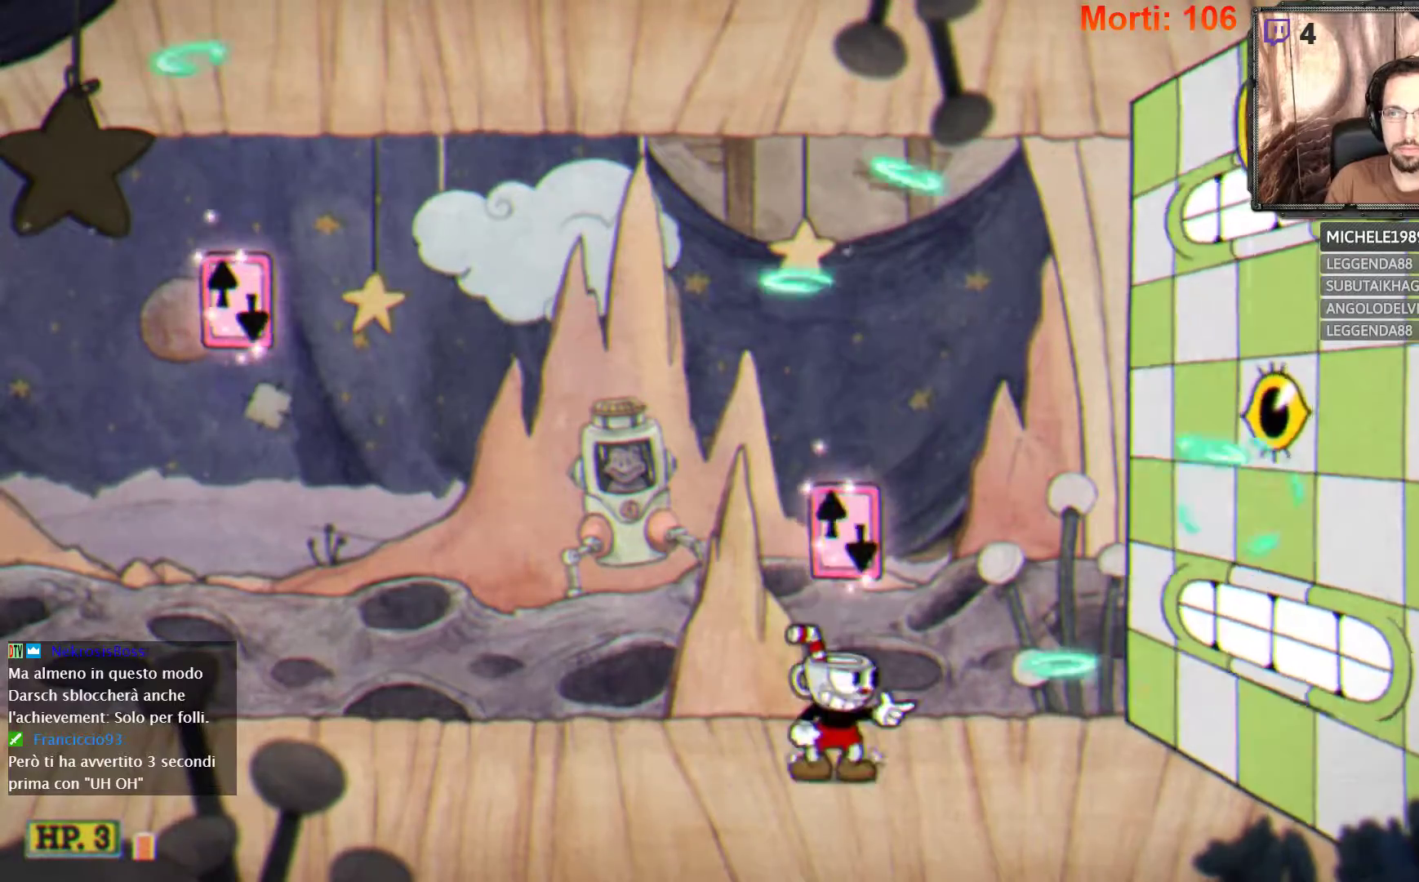
{"buttons": ["L2"], "left_stick": "center", "right_stick": "center", "events": [[67, "A", "down"], [433, "A", "up"]]}
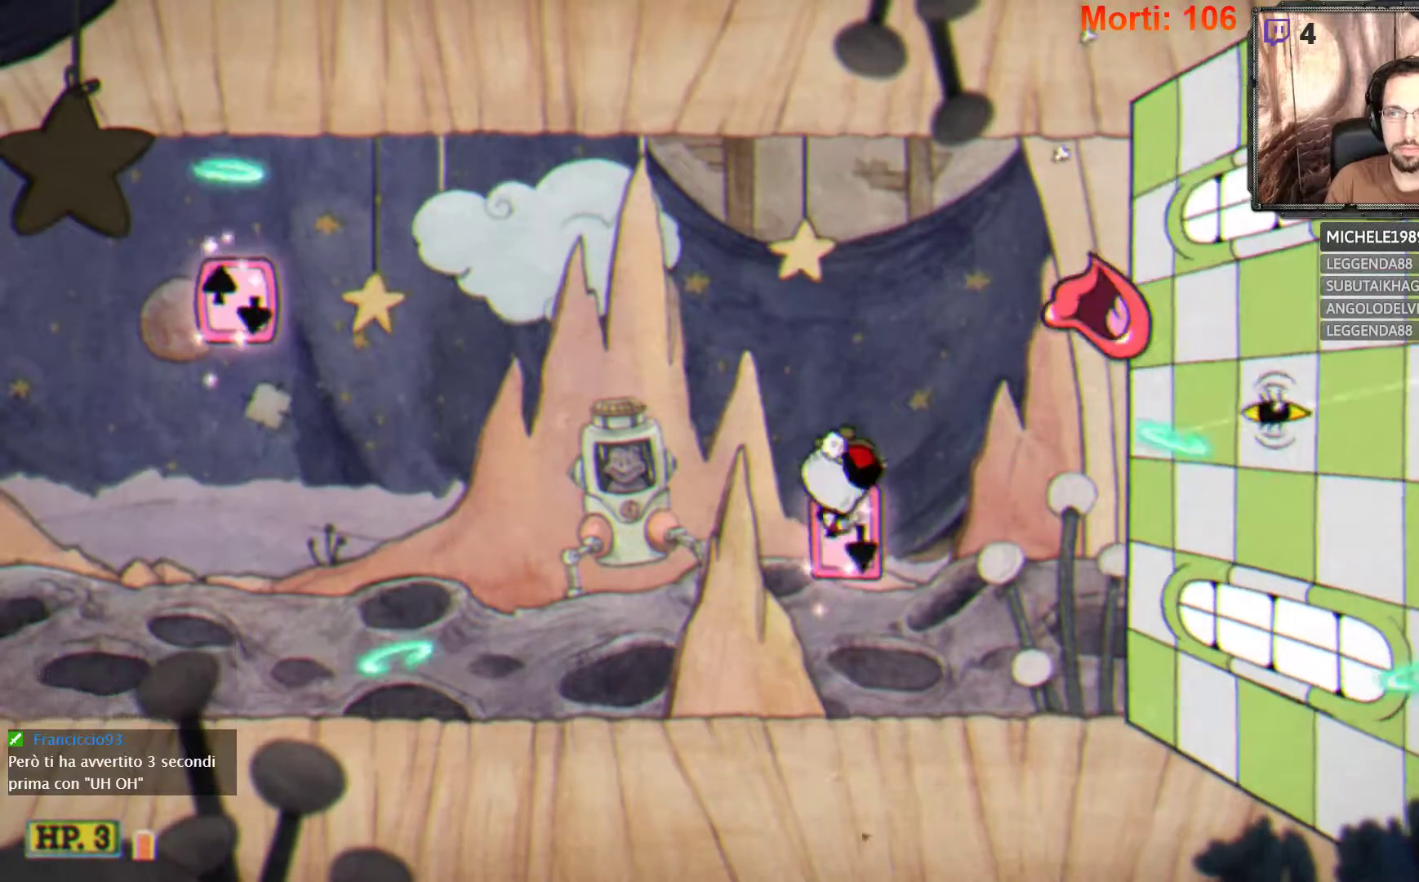
{"buttons": ["A", "L2"], "left_stick": "center", "right_stick": "center", "events": [[233, "left_stick", "left"], [433, "A", "down"], [467, "left_stick", "center"]]}
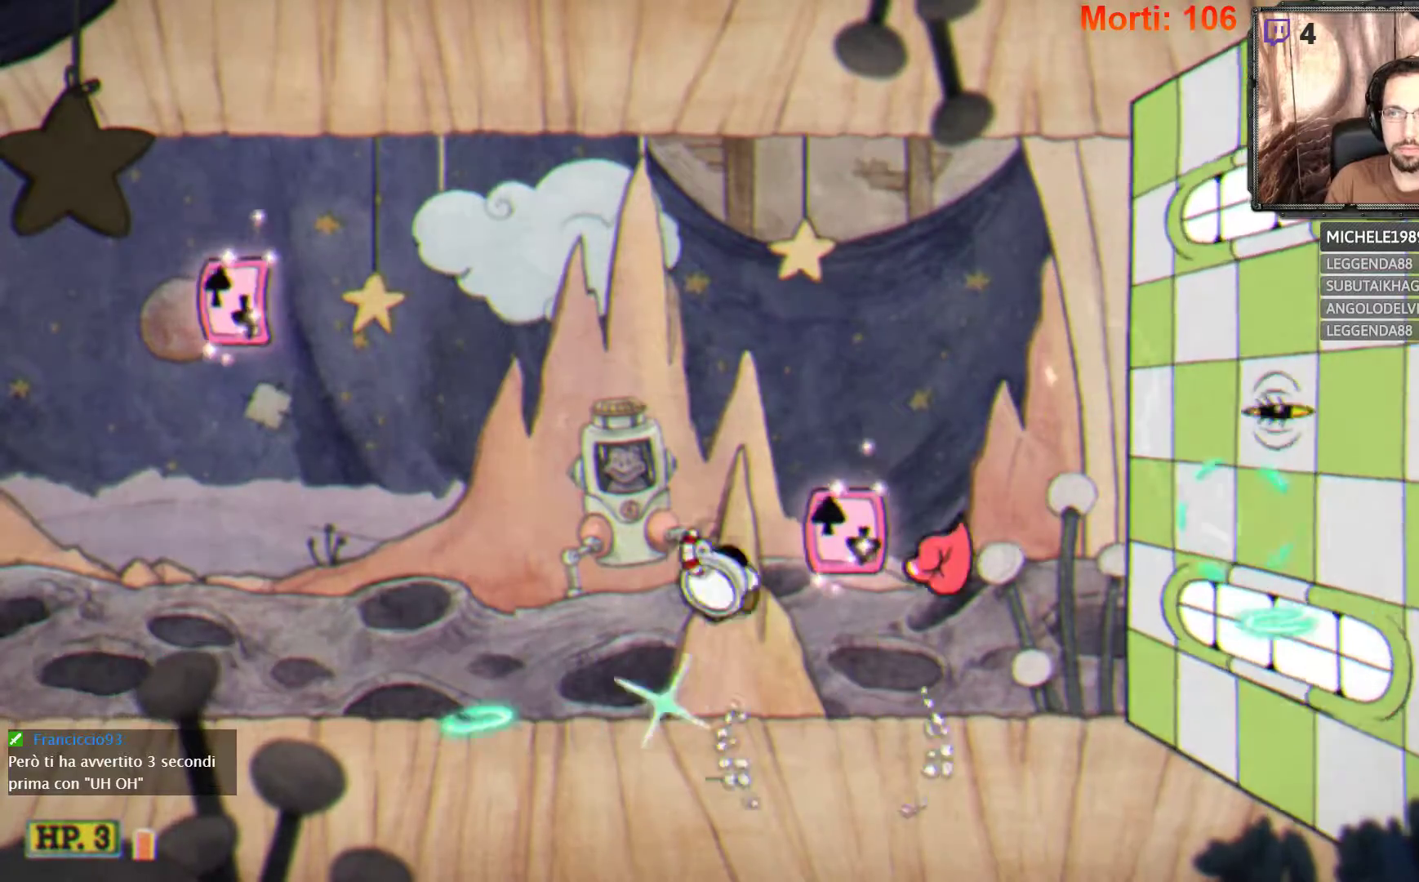
{"buttons": ["L2"], "left_stick": "center", "right_stick": "center", "events": [[33, "left_stick", "right"], [267, "A", "up"], [400, "left_stick", "center"]]}
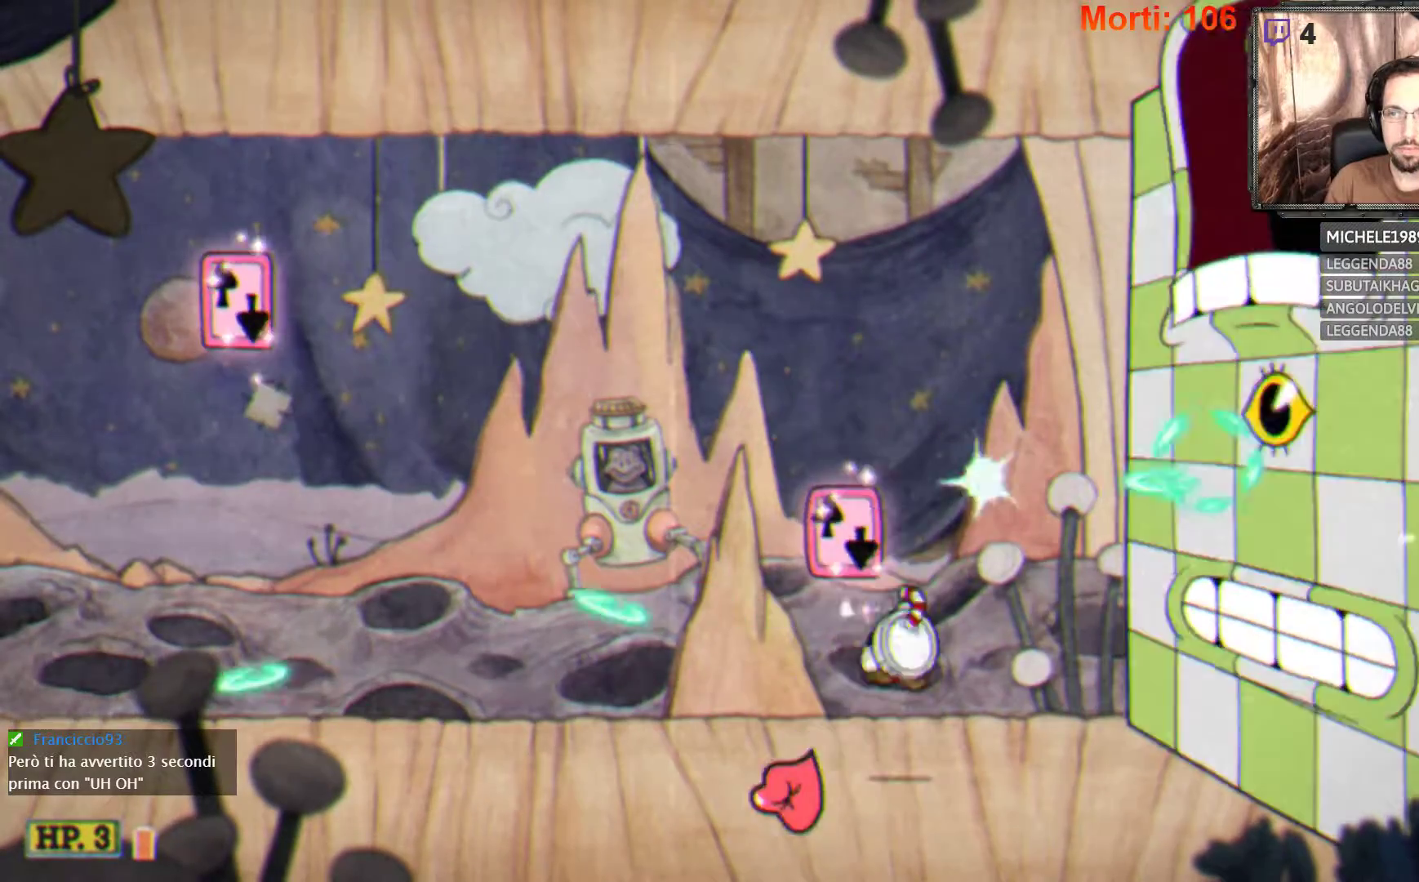
{"buttons": ["L2"], "left_stick": "center", "right_stick": "center", "events": [[100, "A", "down"], [500, "A", "up"]]}
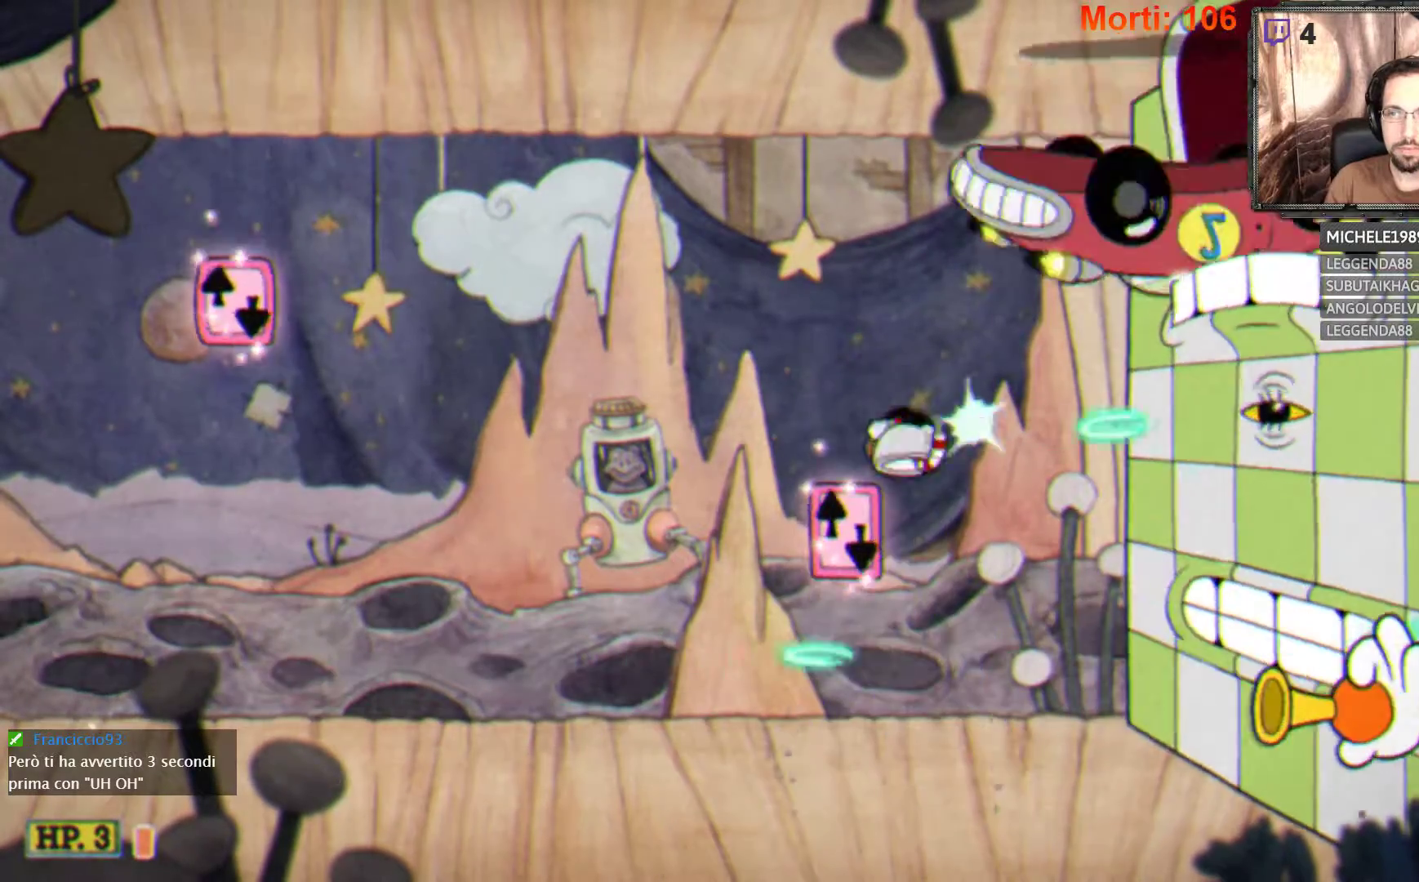
{"buttons": ["L2"], "left_stick": "left", "right_stick": "center", "events": [[267, "left_stick", "left"]]}
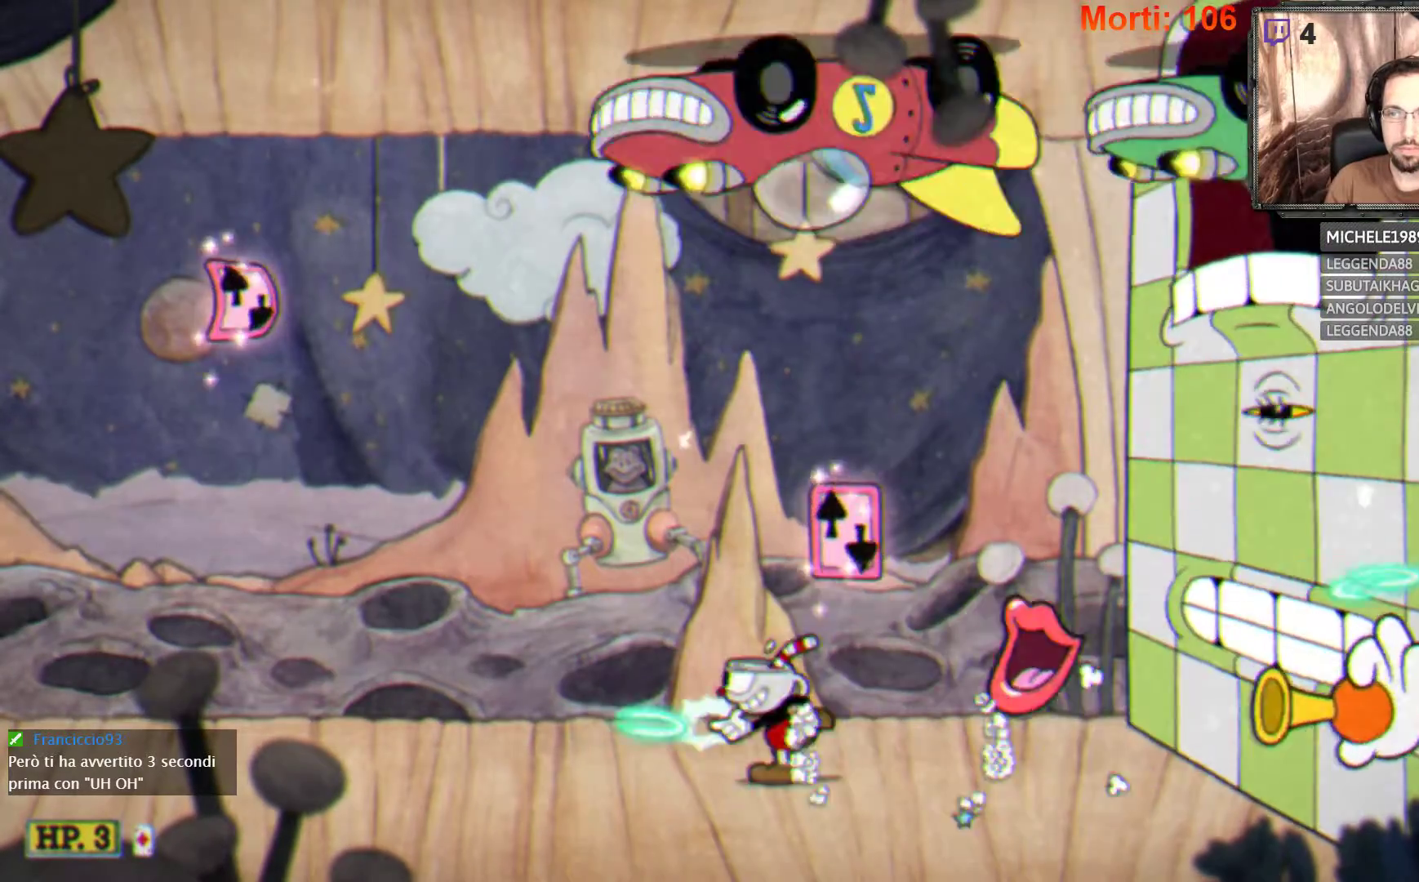
{"buttons": ["L2"], "left_stick": "right", "right_stick": "center", "events": [[67, "A", "down"], [100, "left_stick", "right"], [400, "A", "up"]]}
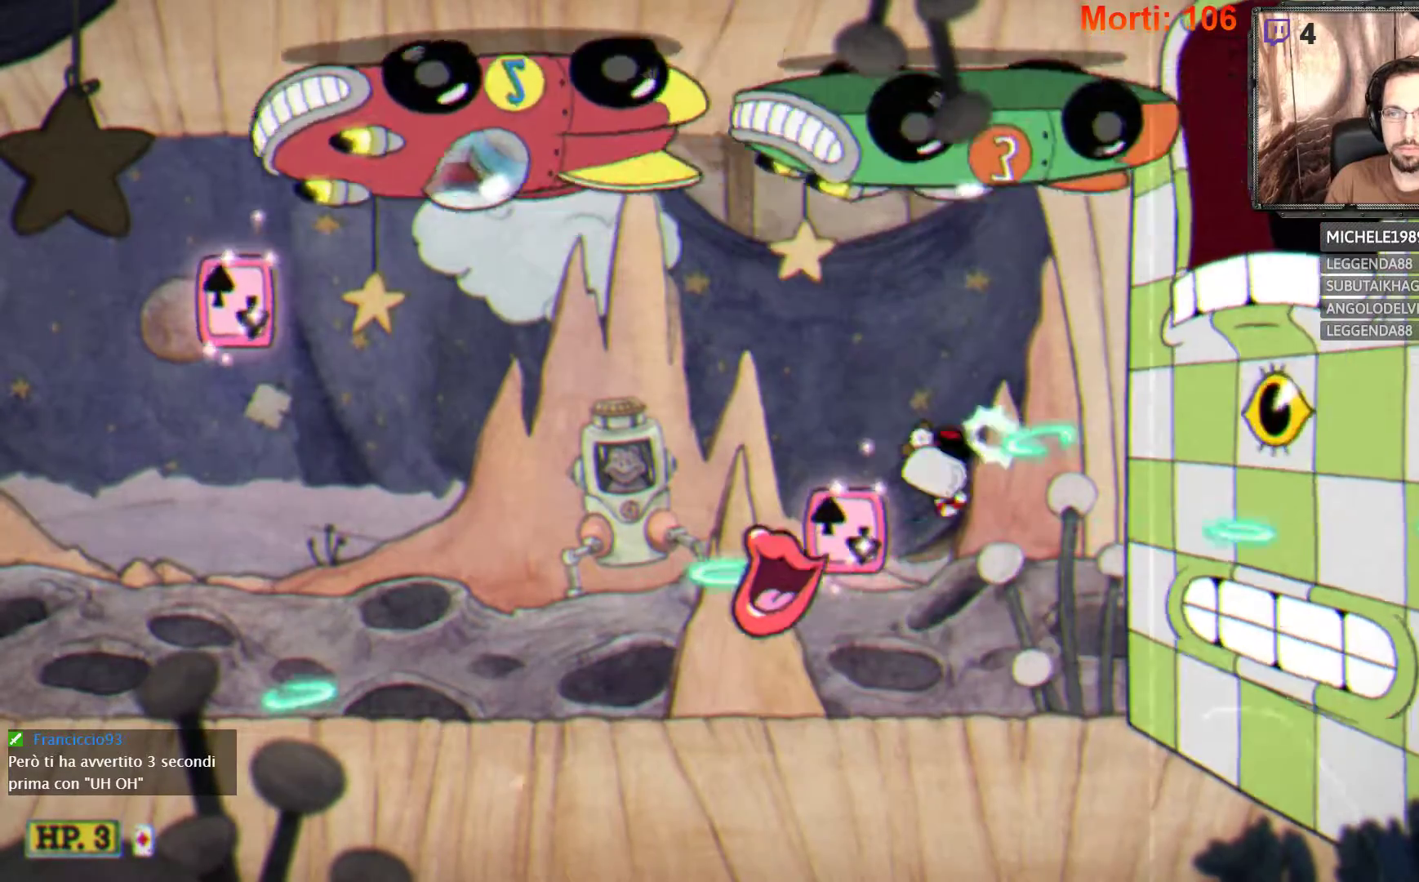
{"buttons": ["A", "L2"], "left_stick": "center", "right_stick": "center", "events": [[167, "left_stick", "center"], [333, "A", "down"]]}
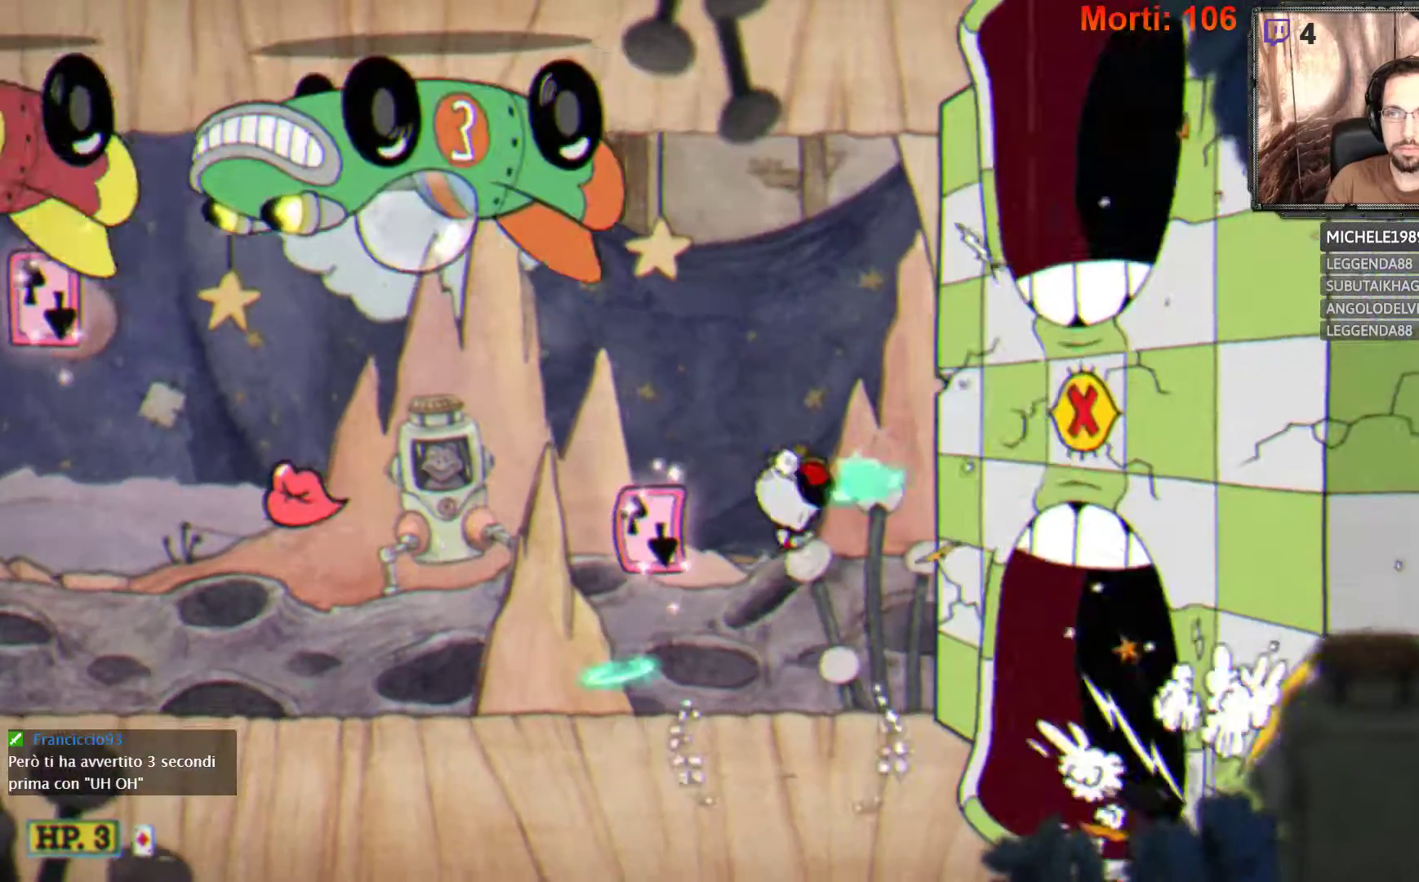
{"buttons": ["L2"], "left_stick": "center", "right_stick": "center", "events": [[67, "A", "up"], [67, "left_stick", "left"], [233, "left_stick", "center"]]}